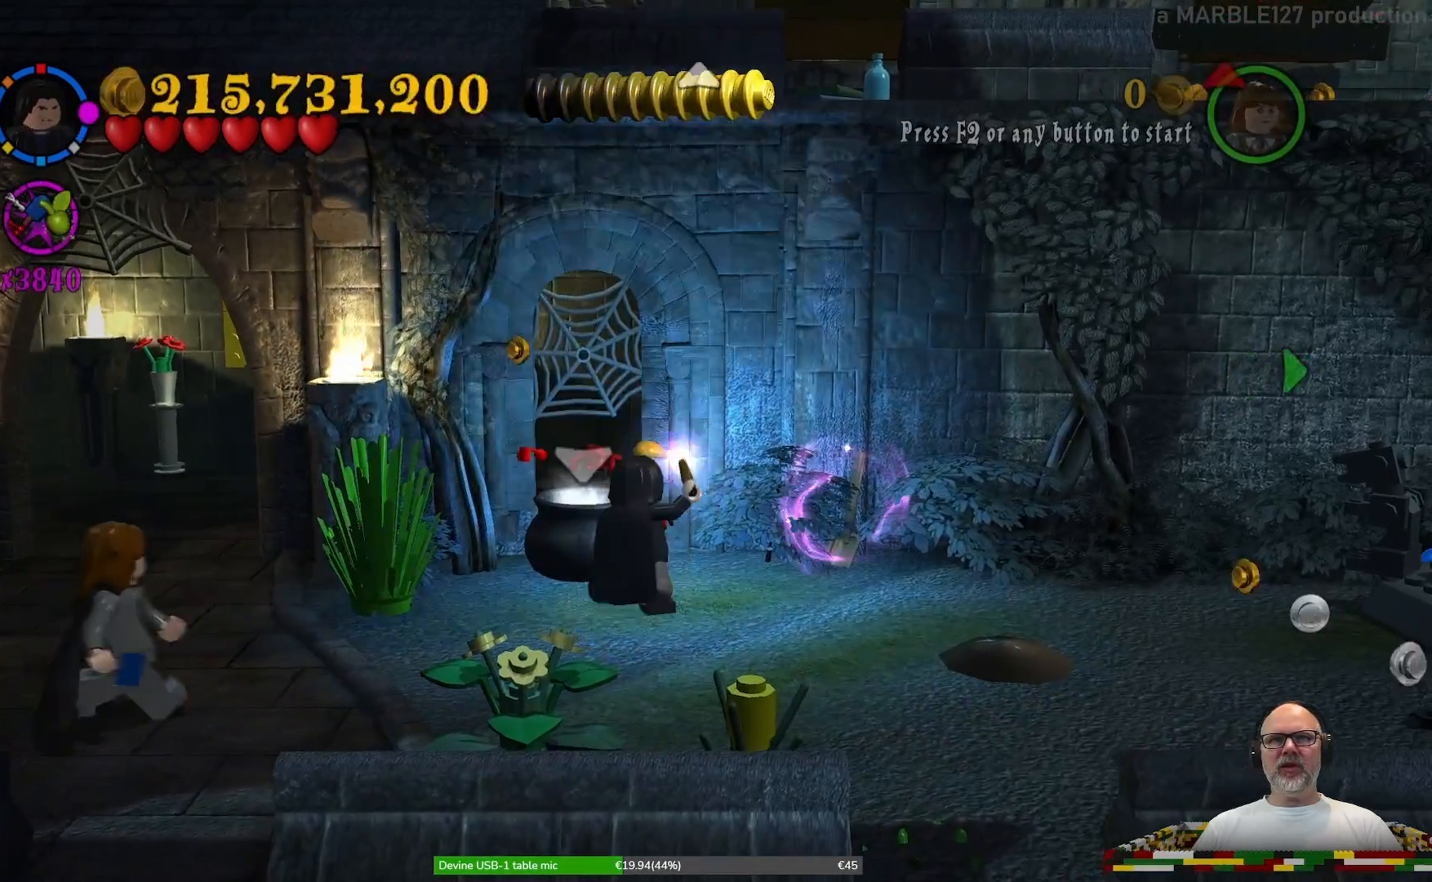
Gameplay with a controller (Xbox layout); each line is a JSON object with the inputs held at the frame after it. "events" lists button and stick changes between this image and that frame as [ms after this image, input, new state], when the widget could be followed in between. Not read: L3 R3.
{"buttons": [], "left_stick": "up-left", "right_stick": "center", "events": [[333, "left_stick", "up-left"]]}
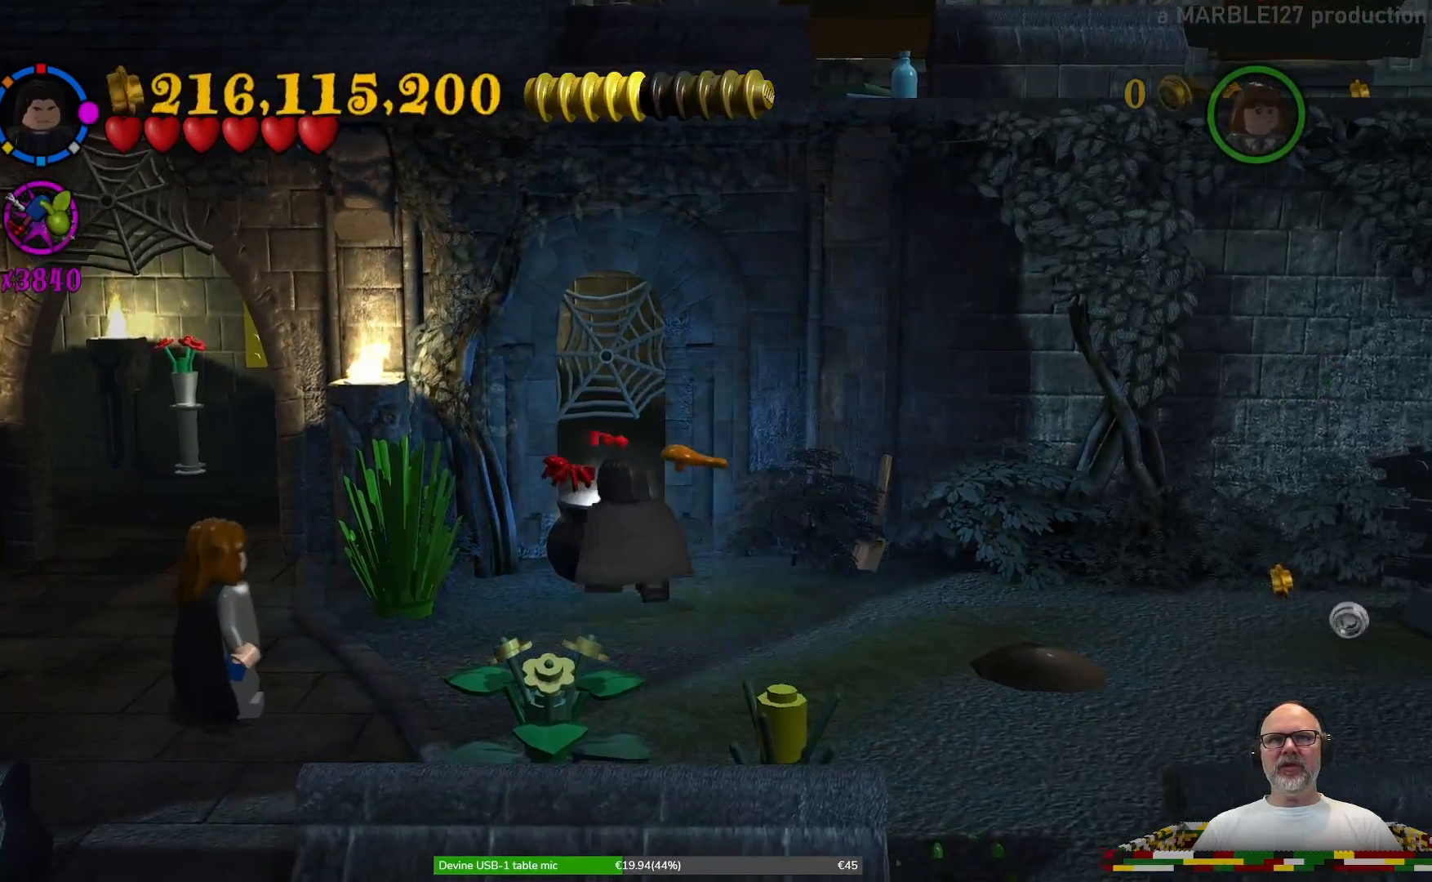
{"buttons": ["B"], "left_stick": "center", "right_stick": "center", "events": [[100, "left_stick", "up"], [267, "left_stick", "up-right"], [400, "left_stick", "center"], [433, "B", "down"]]}
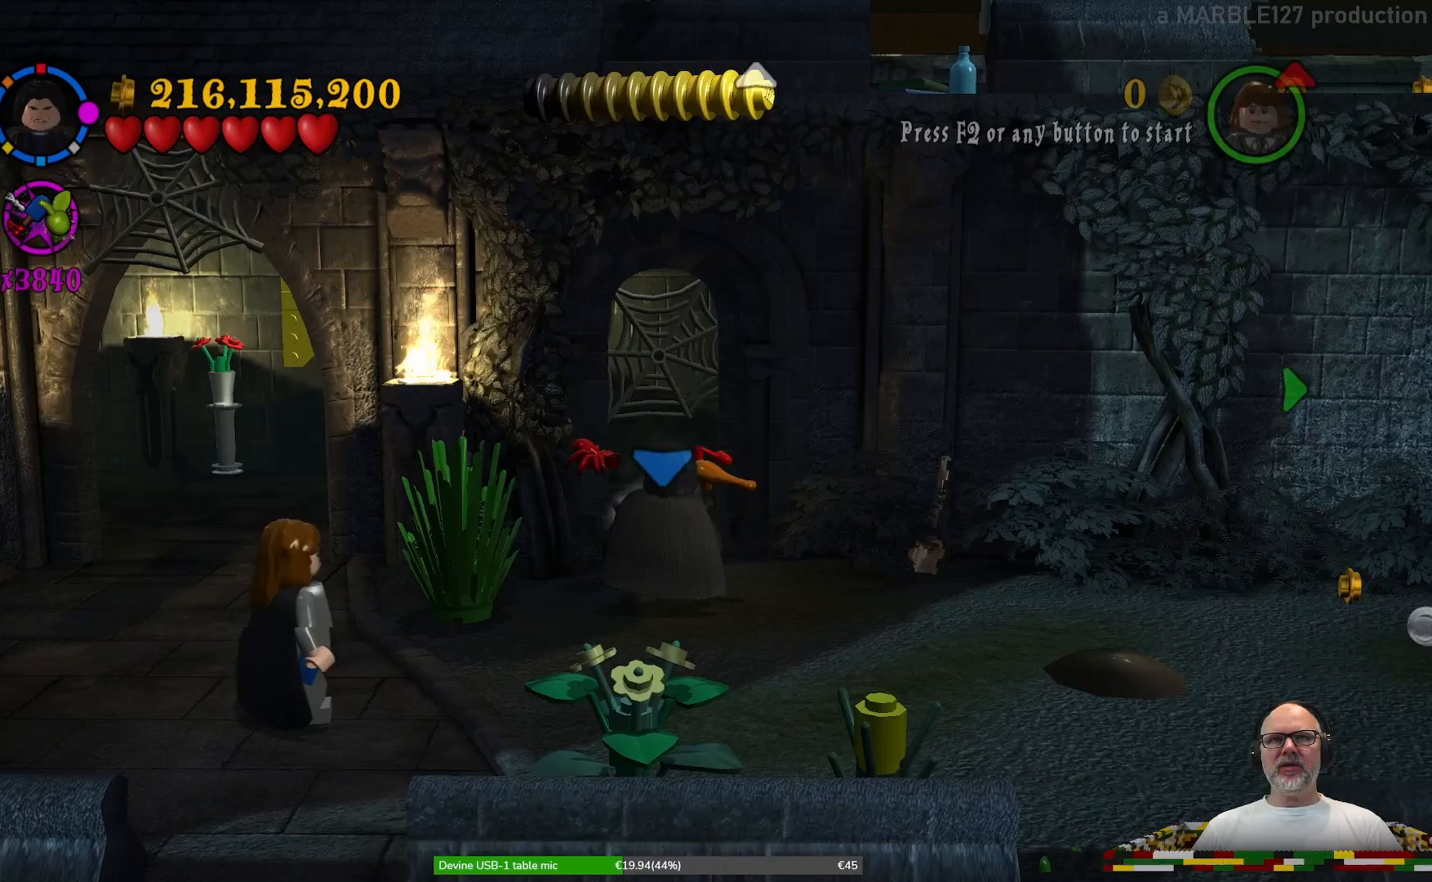
{"buttons": [], "left_stick": "center", "right_stick": "center", "events": [[33, "B", "up"]]}
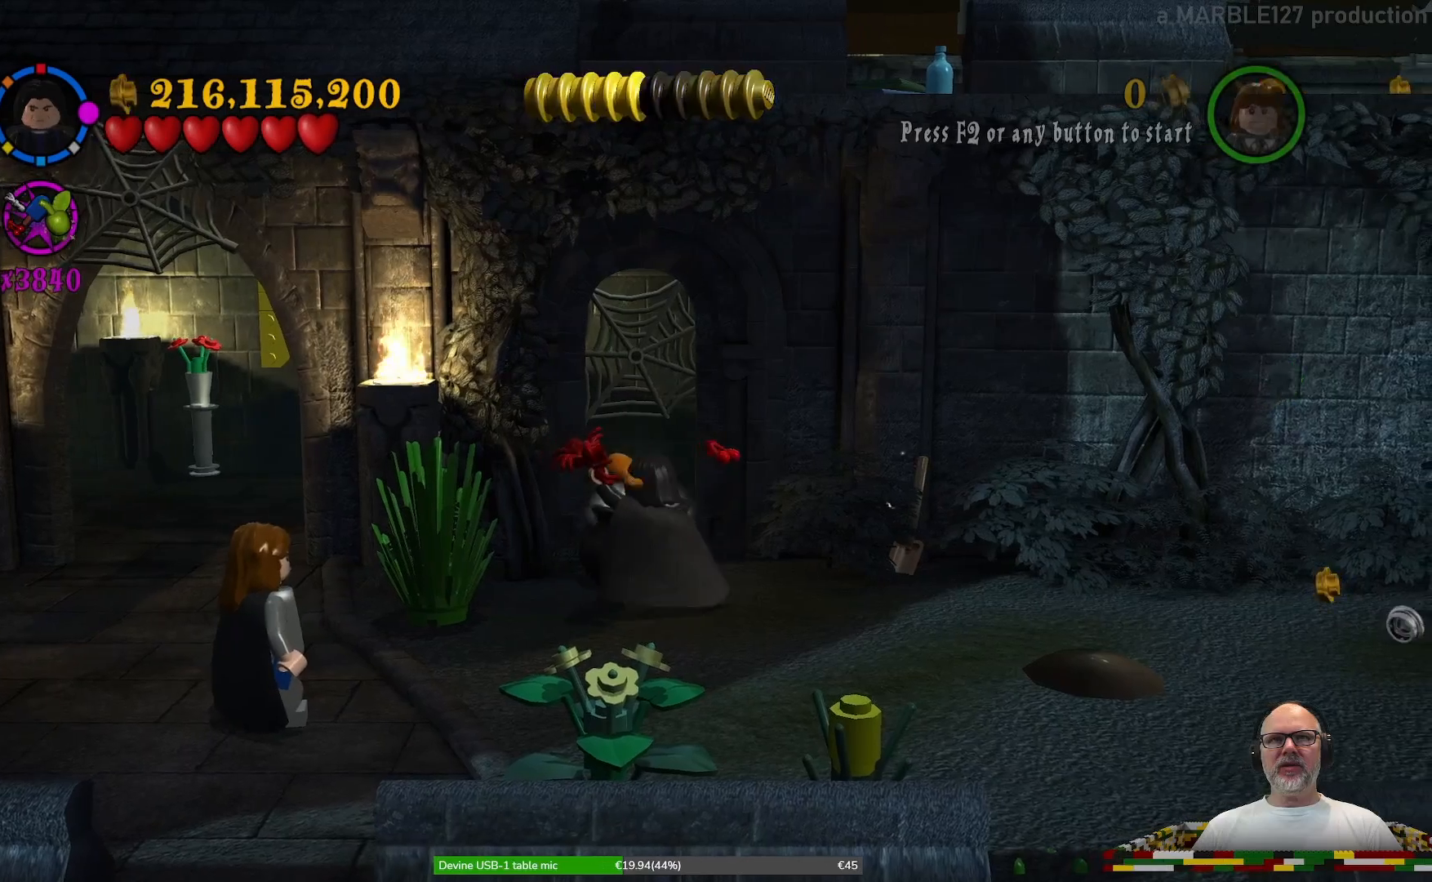
{"buttons": [], "left_stick": "center", "right_stick": "center", "events": []}
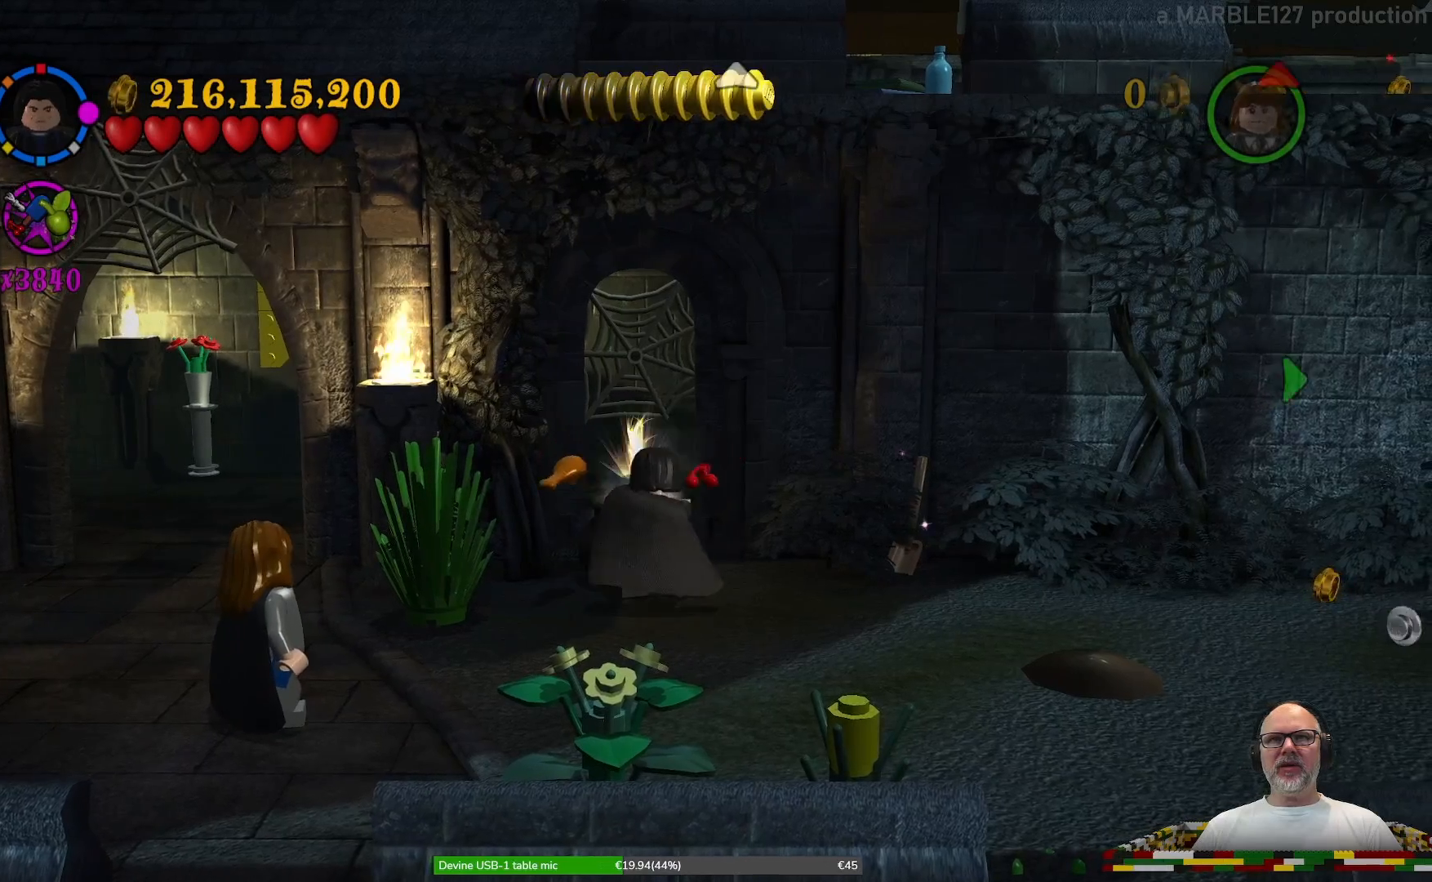
{"buttons": ["B"], "left_stick": "center", "right_stick": "center", "events": [[233, "left_stick", "down-right"], [433, "left_stick", "center"], [500, "B", "down"]]}
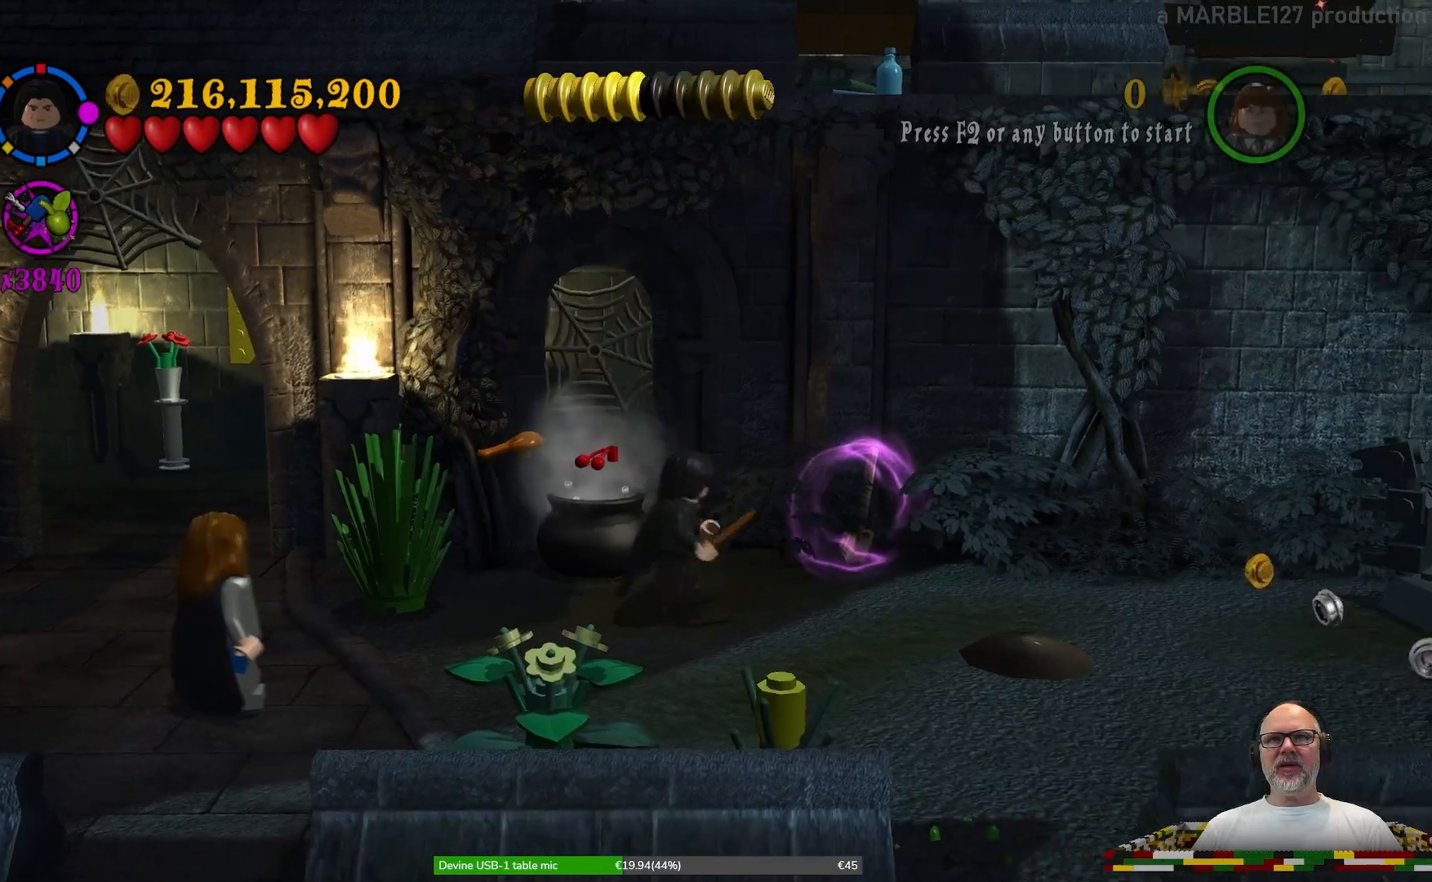
{"buttons": ["B"], "left_stick": "center", "right_stick": "center", "events": []}
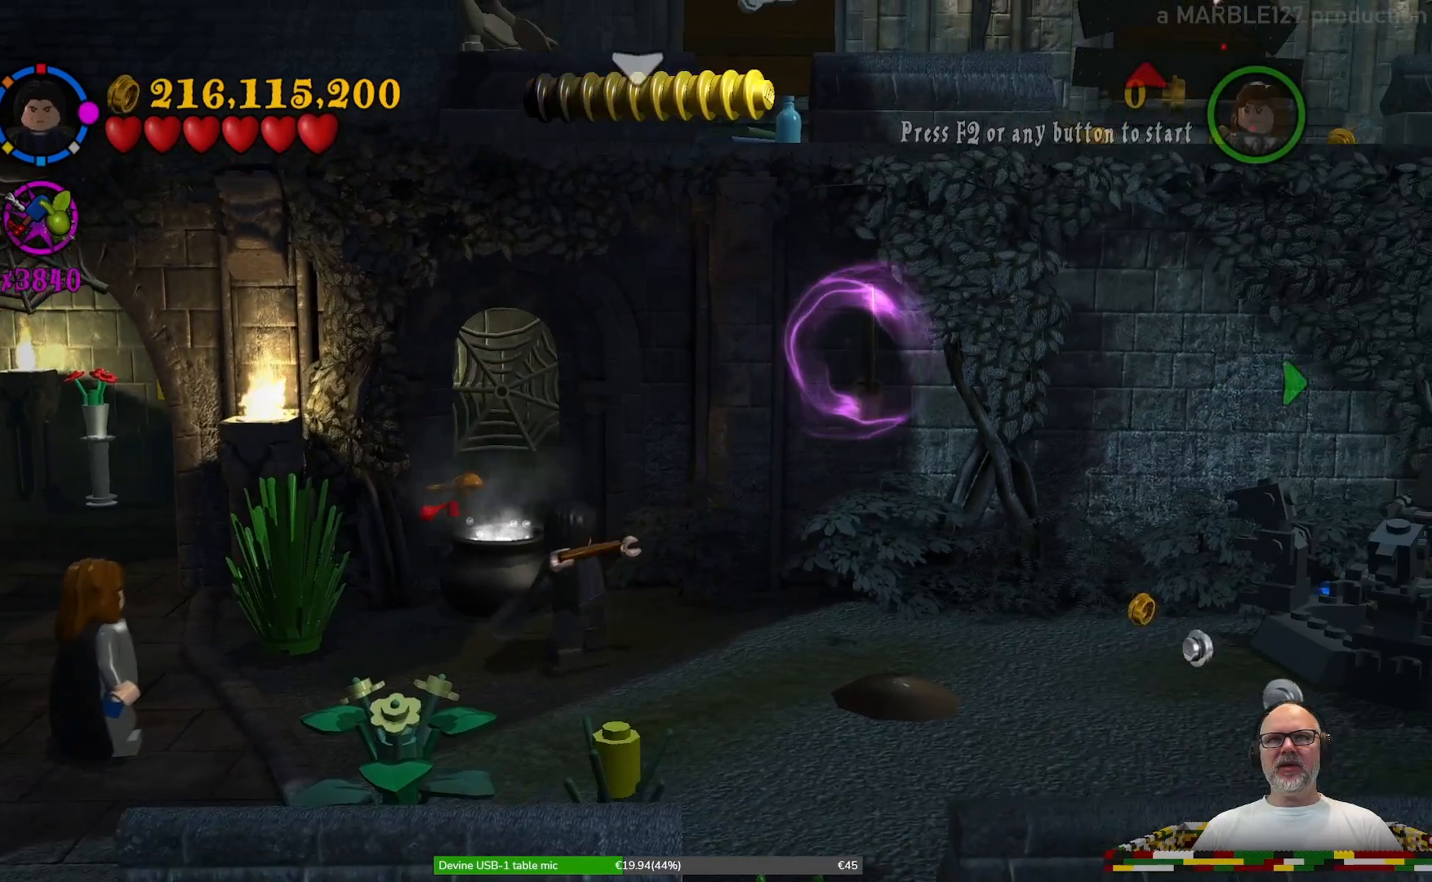
{"buttons": ["B"], "left_stick": "center", "right_stick": "center", "events": []}
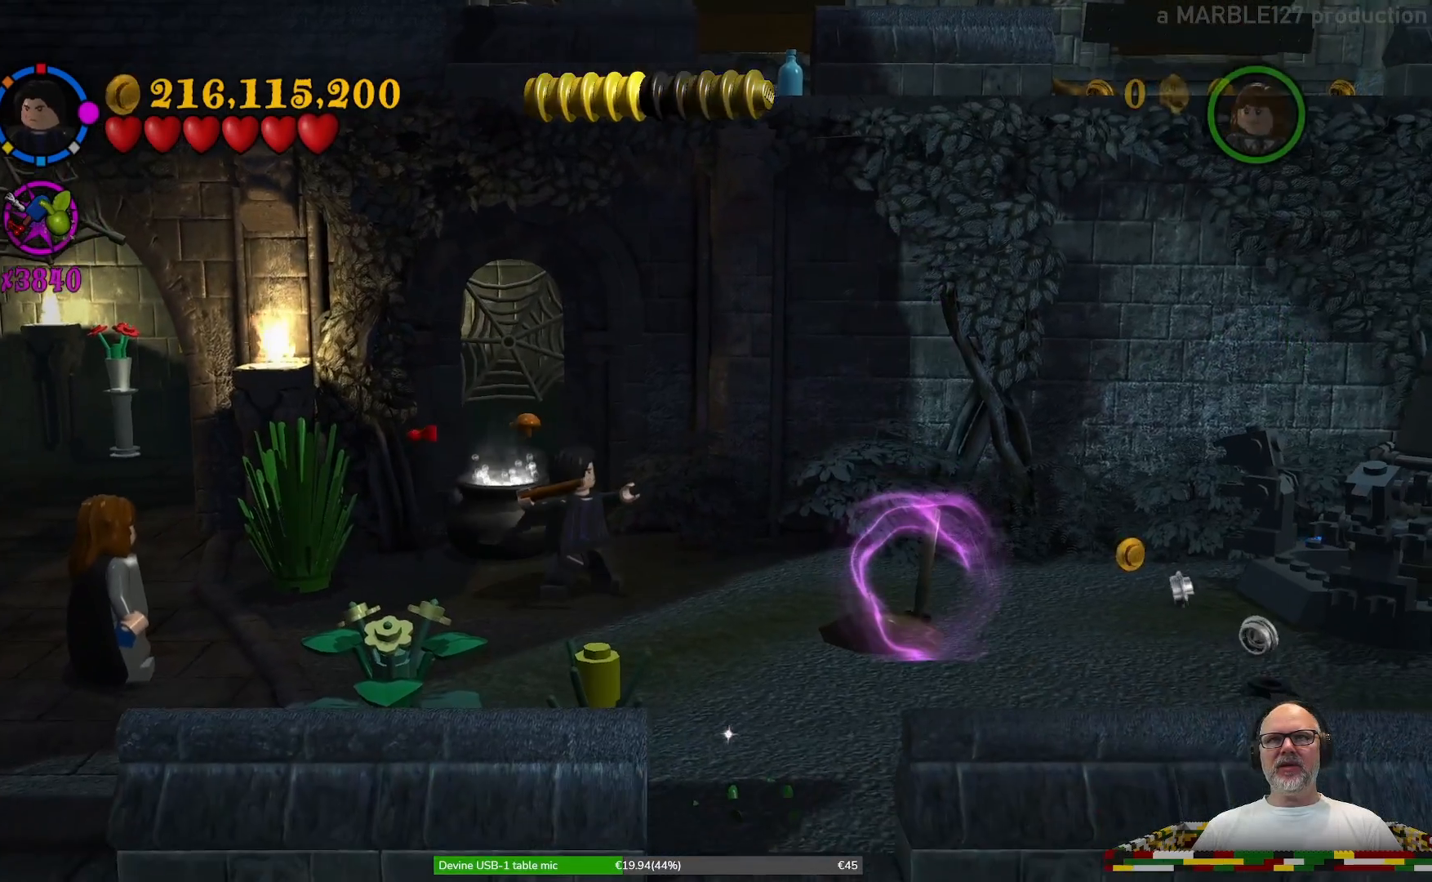
{"buttons": ["B"], "left_stick": "center", "right_stick": "center", "events": []}
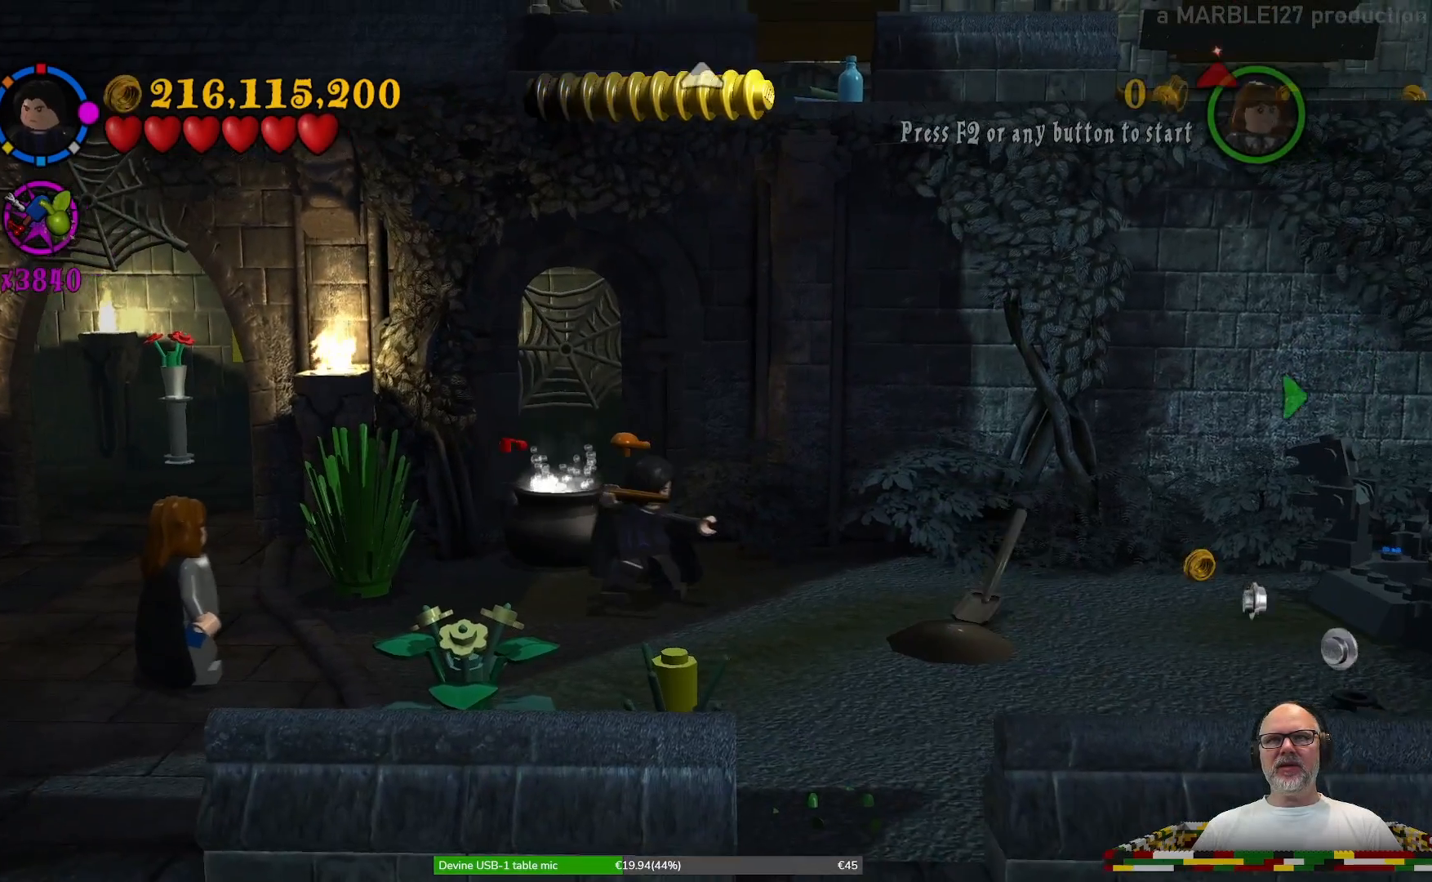
{"buttons": ["B"], "left_stick": "center", "right_stick": "center", "events": []}
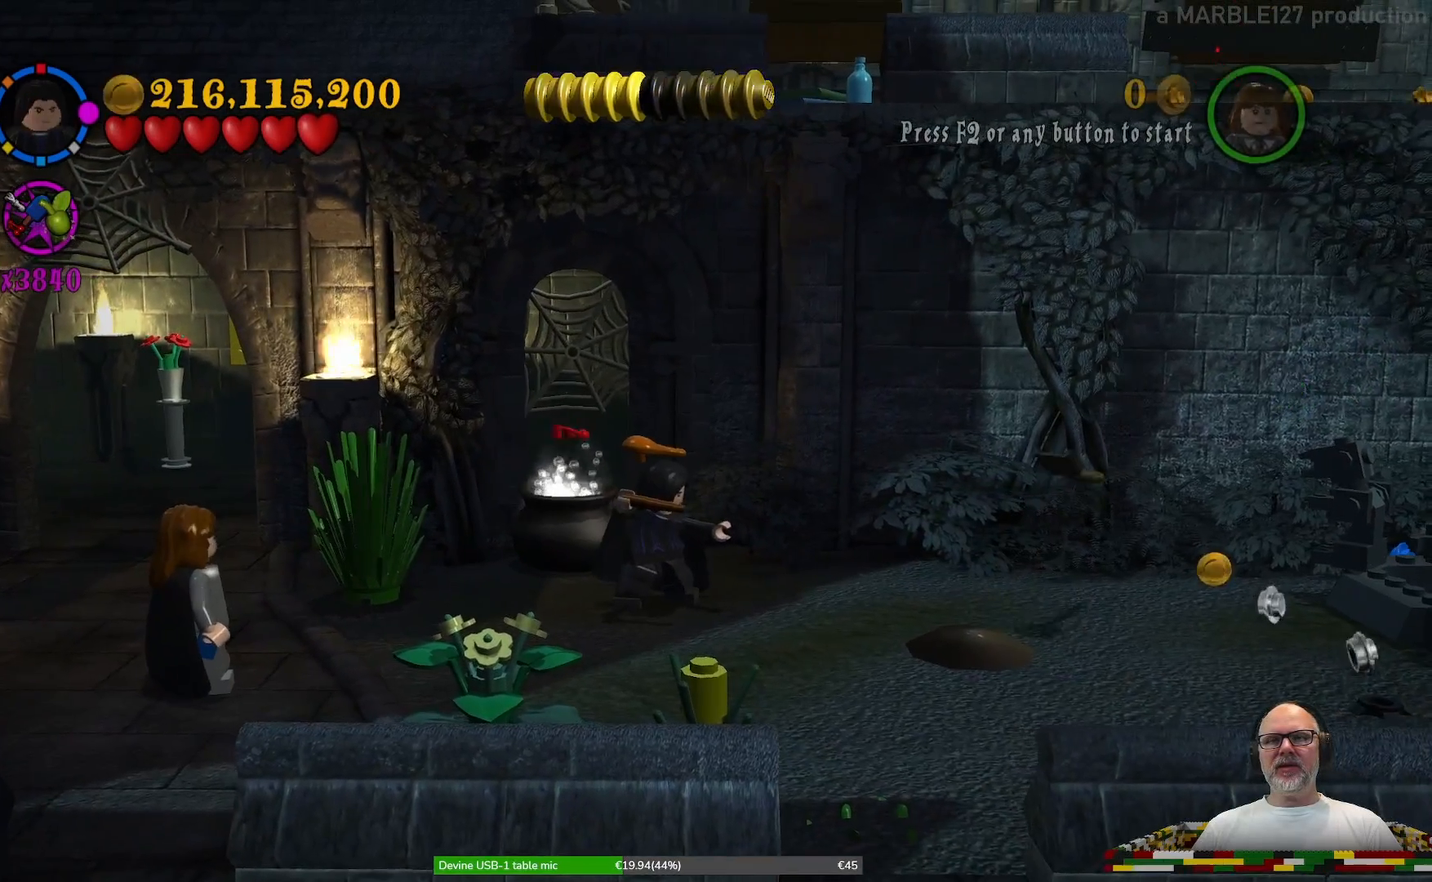
{"buttons": [], "left_stick": "center", "right_stick": "center", "events": [[33, "B", "up"]]}
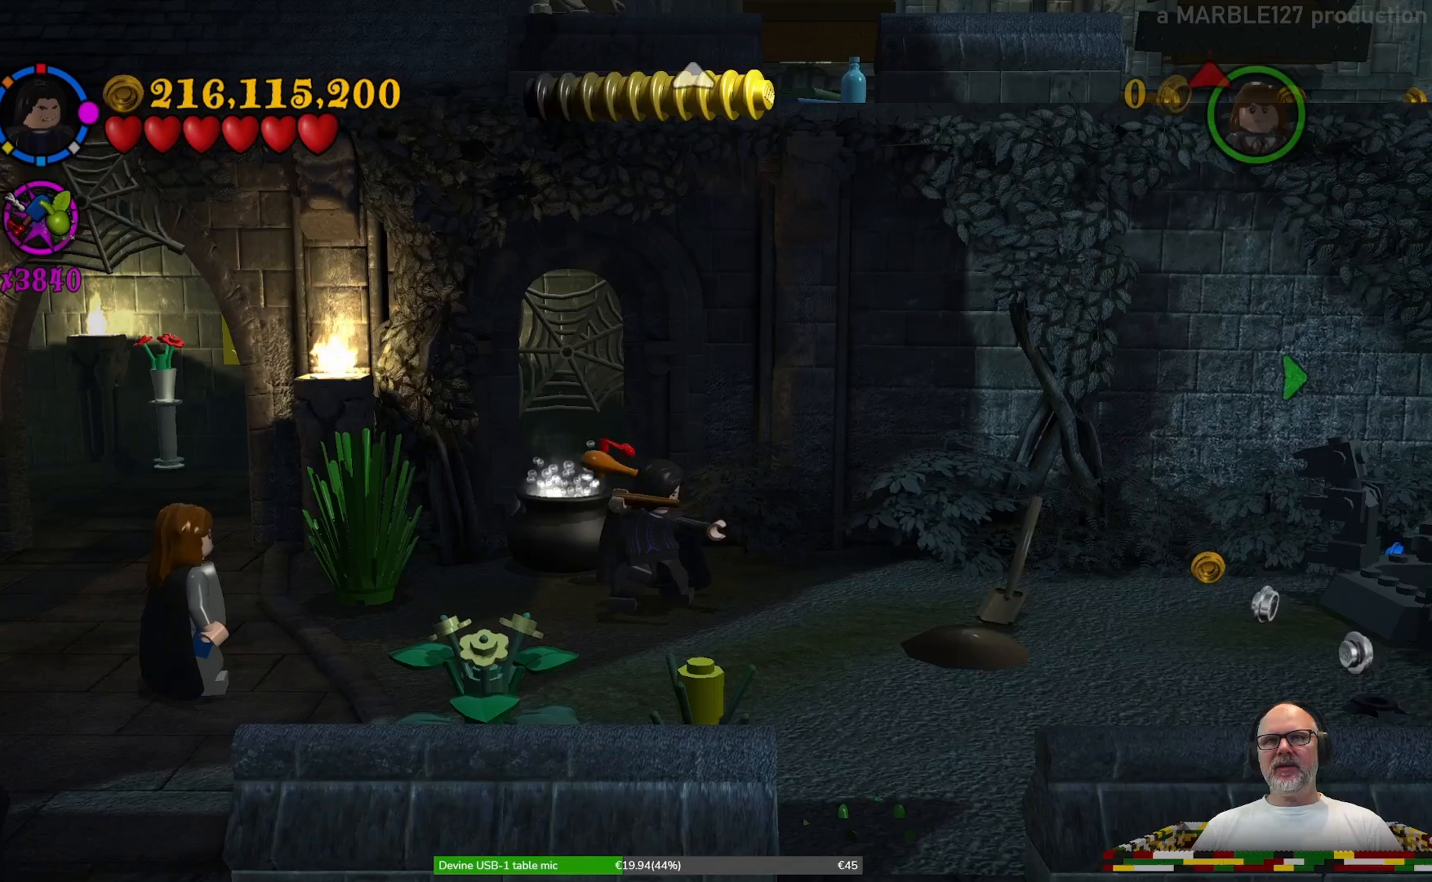
{"buttons": ["X"], "left_stick": "down", "right_stick": "center", "events": [[167, "left_stick", "down"], [500, "X", "down"]]}
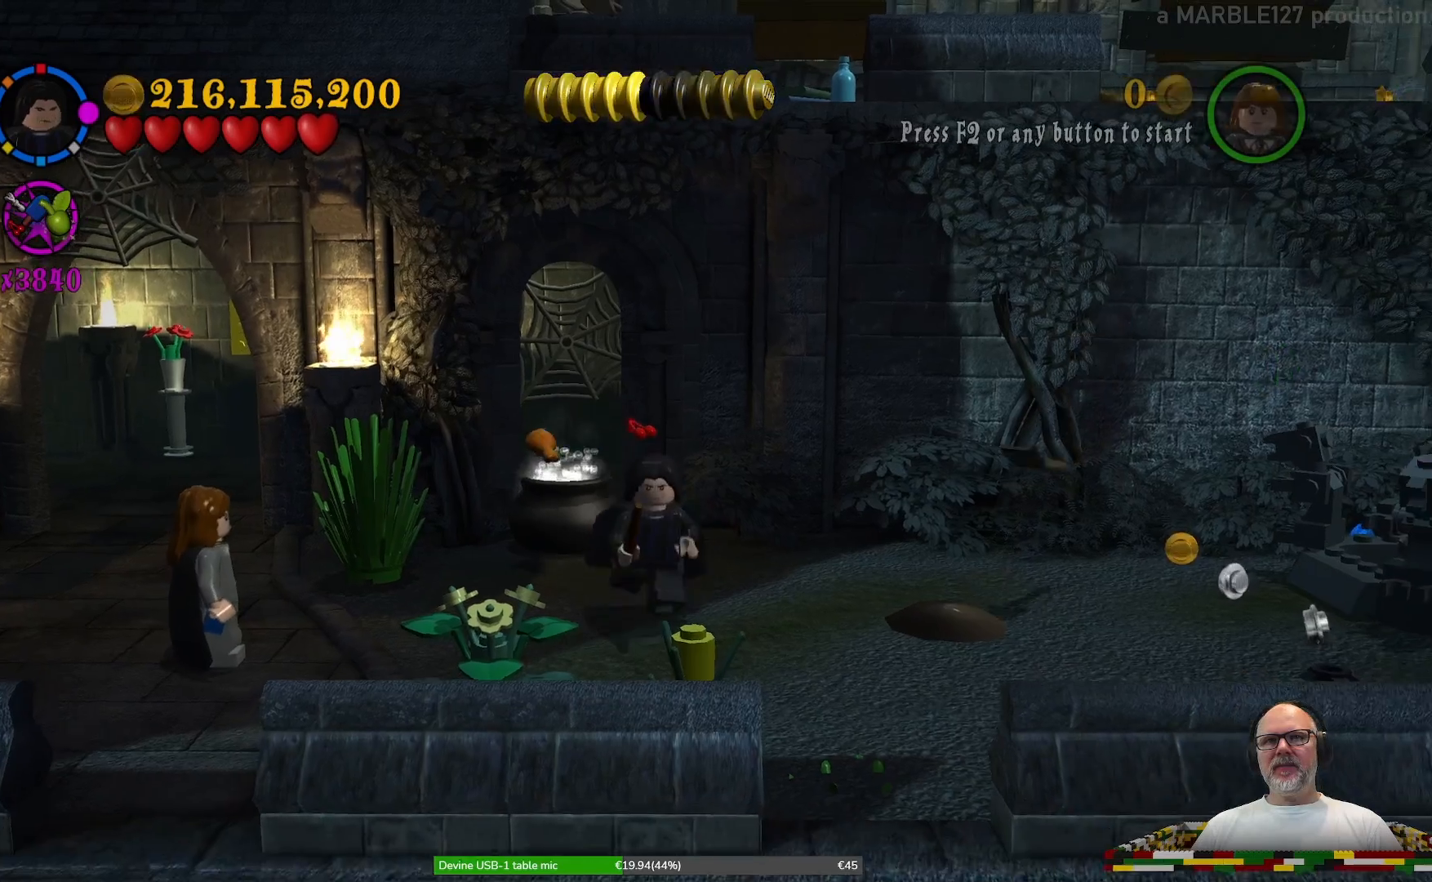
{"buttons": [], "left_stick": "center", "right_stick": "center", "events": [[100, "X", "up"], [100, "left_stick", "center"], [200, "X", "down"], [267, "X", "up"], [367, "X", "down"], [433, "X", "up"]]}
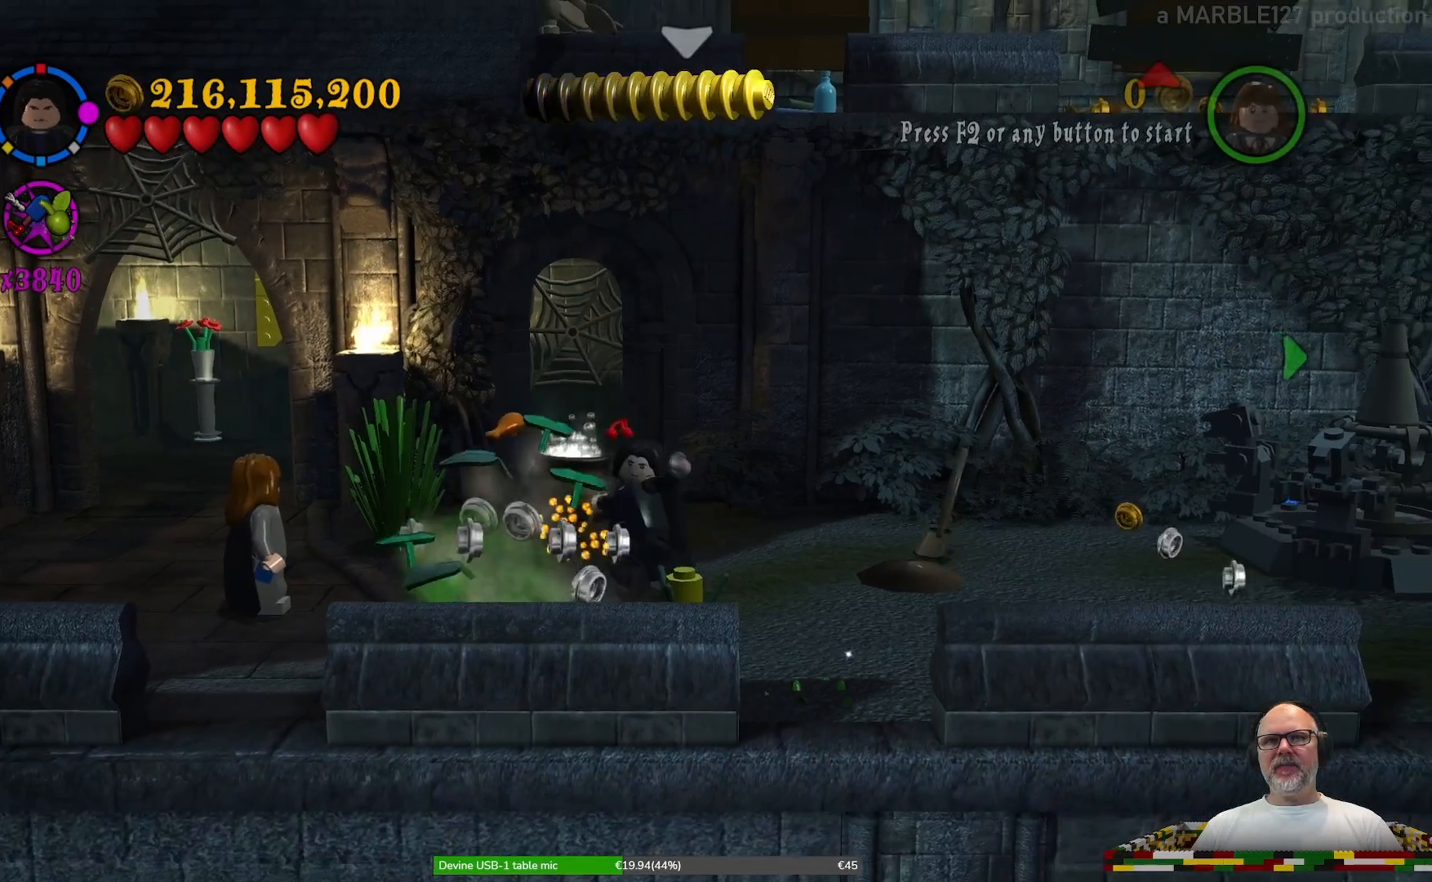
{"buttons": [], "left_stick": "center", "right_stick": "center", "events": [[67, "X", "down"], [133, "X", "up"], [300, "X", "down"], [367, "X", "up"]]}
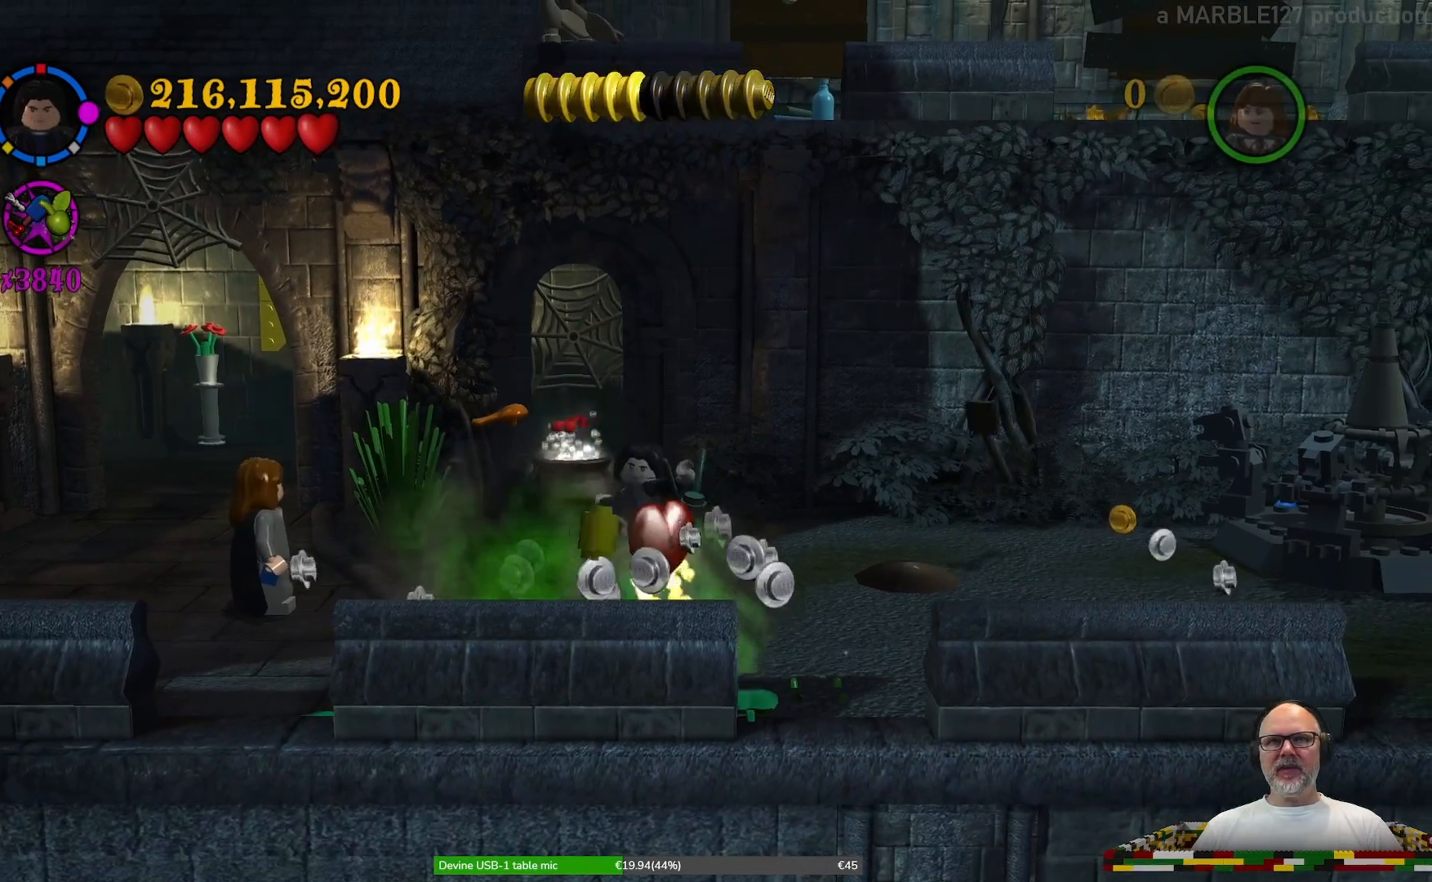
{"buttons": [], "left_stick": "center", "right_stick": "center", "events": []}
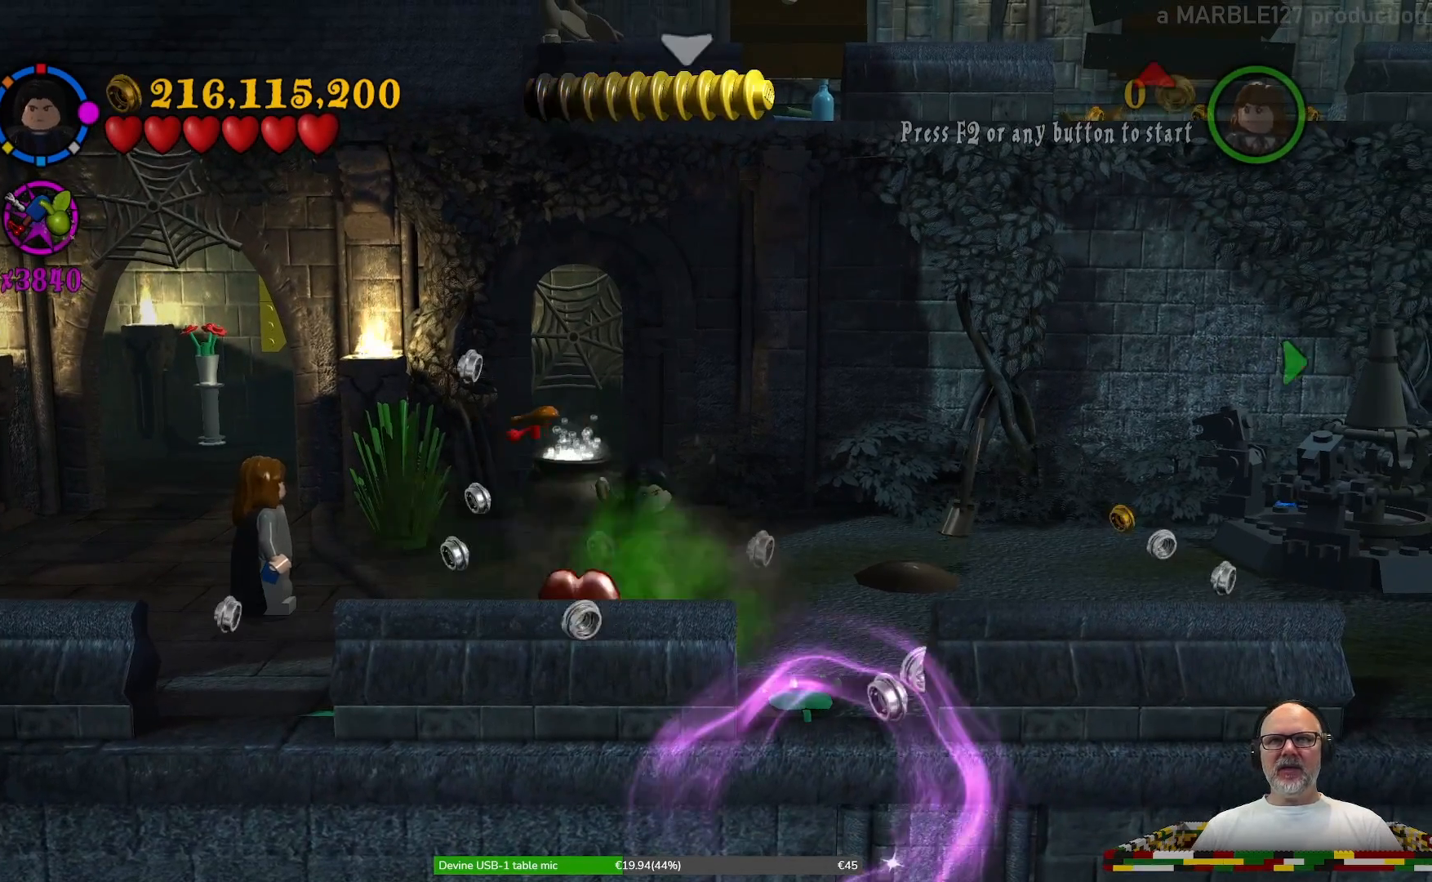
{"buttons": [], "left_stick": "center", "right_stick": "center", "events": []}
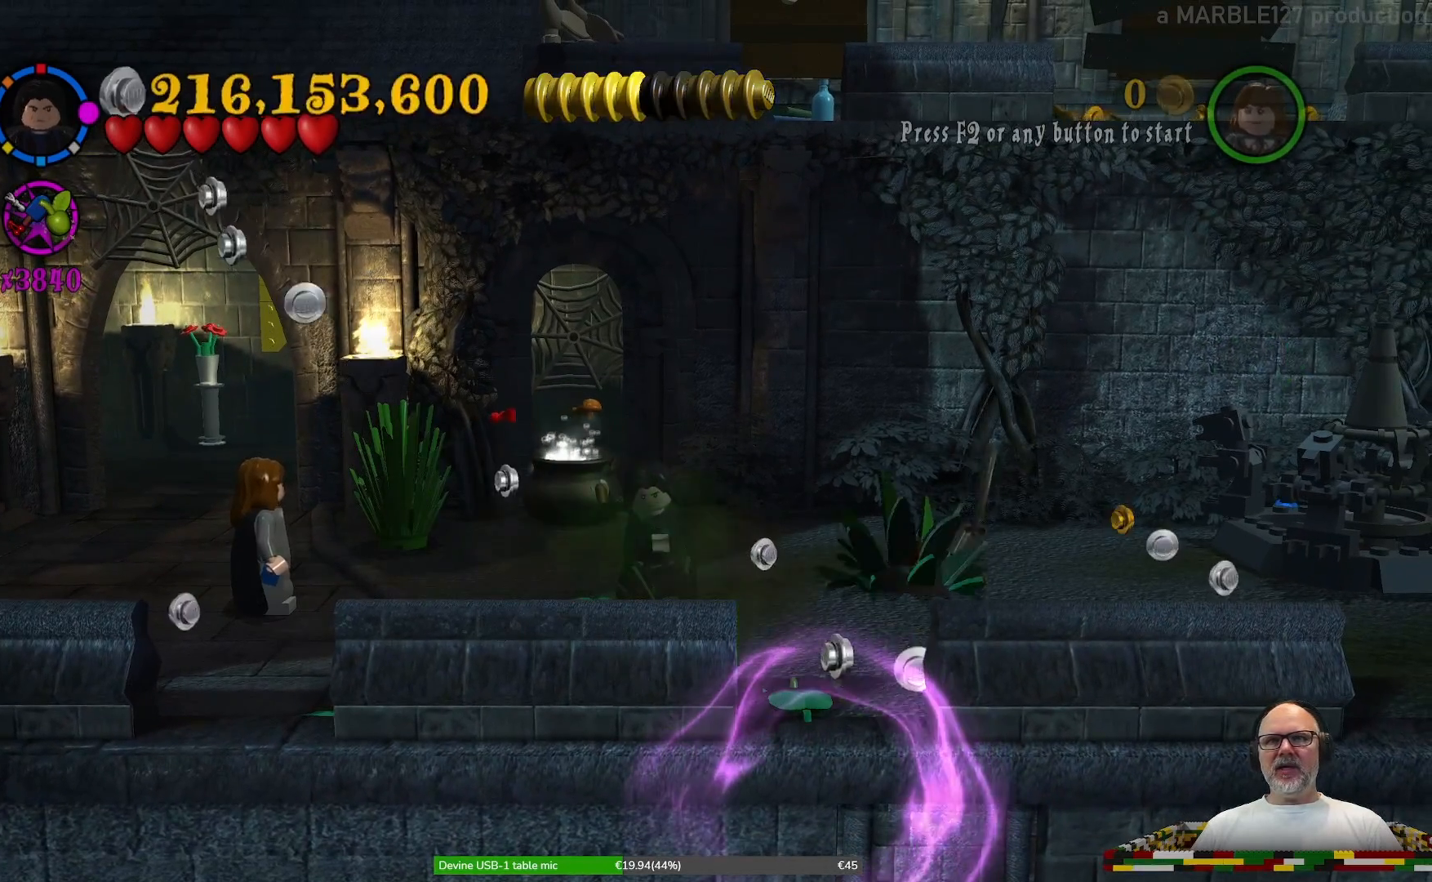
{"buttons": [], "left_stick": "center", "right_stick": "center", "events": []}
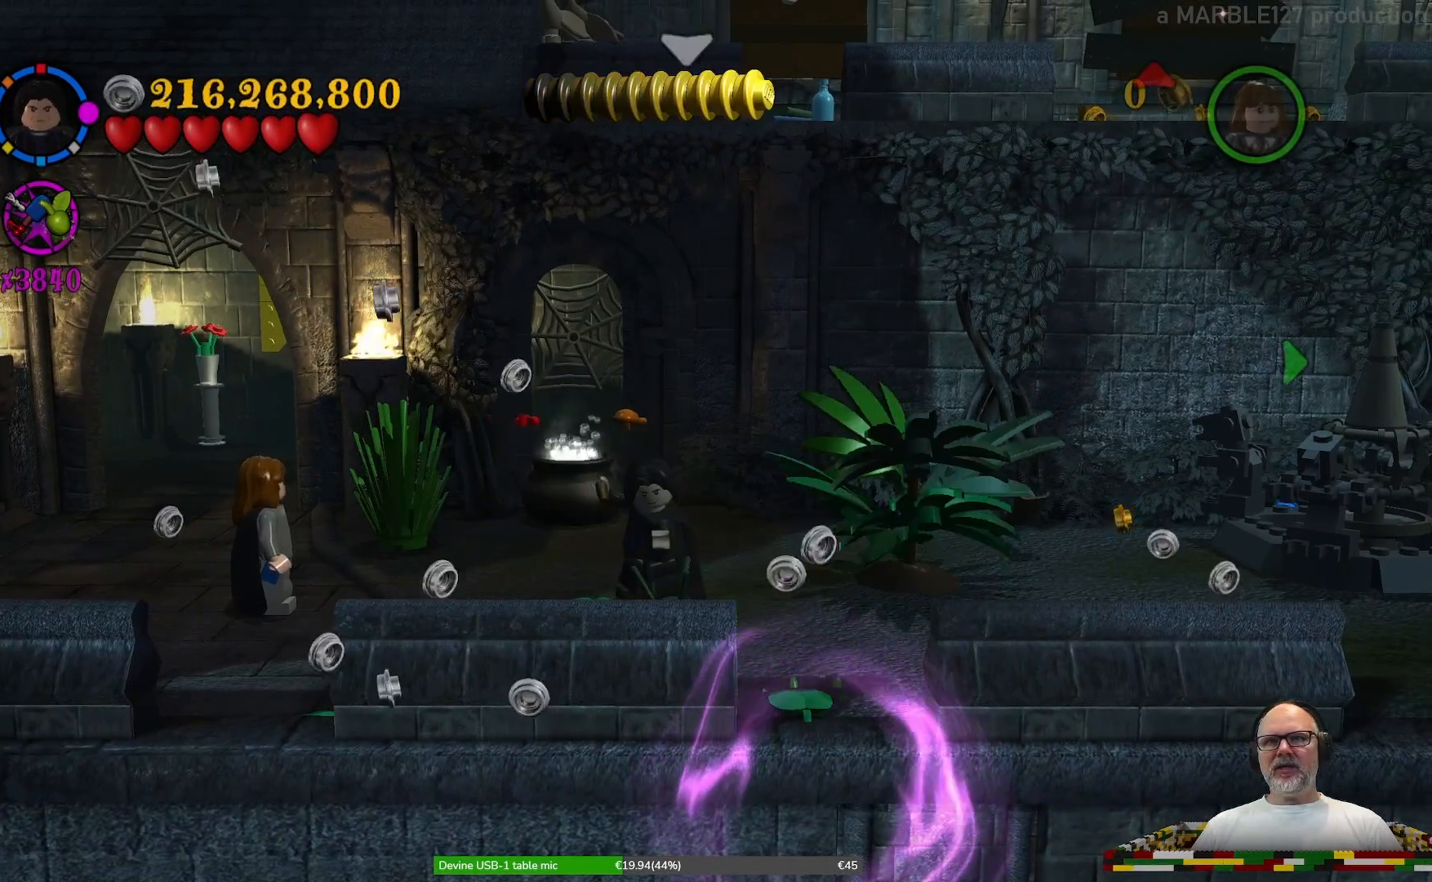
{"buttons": [], "left_stick": "center", "right_stick": "center", "events": []}
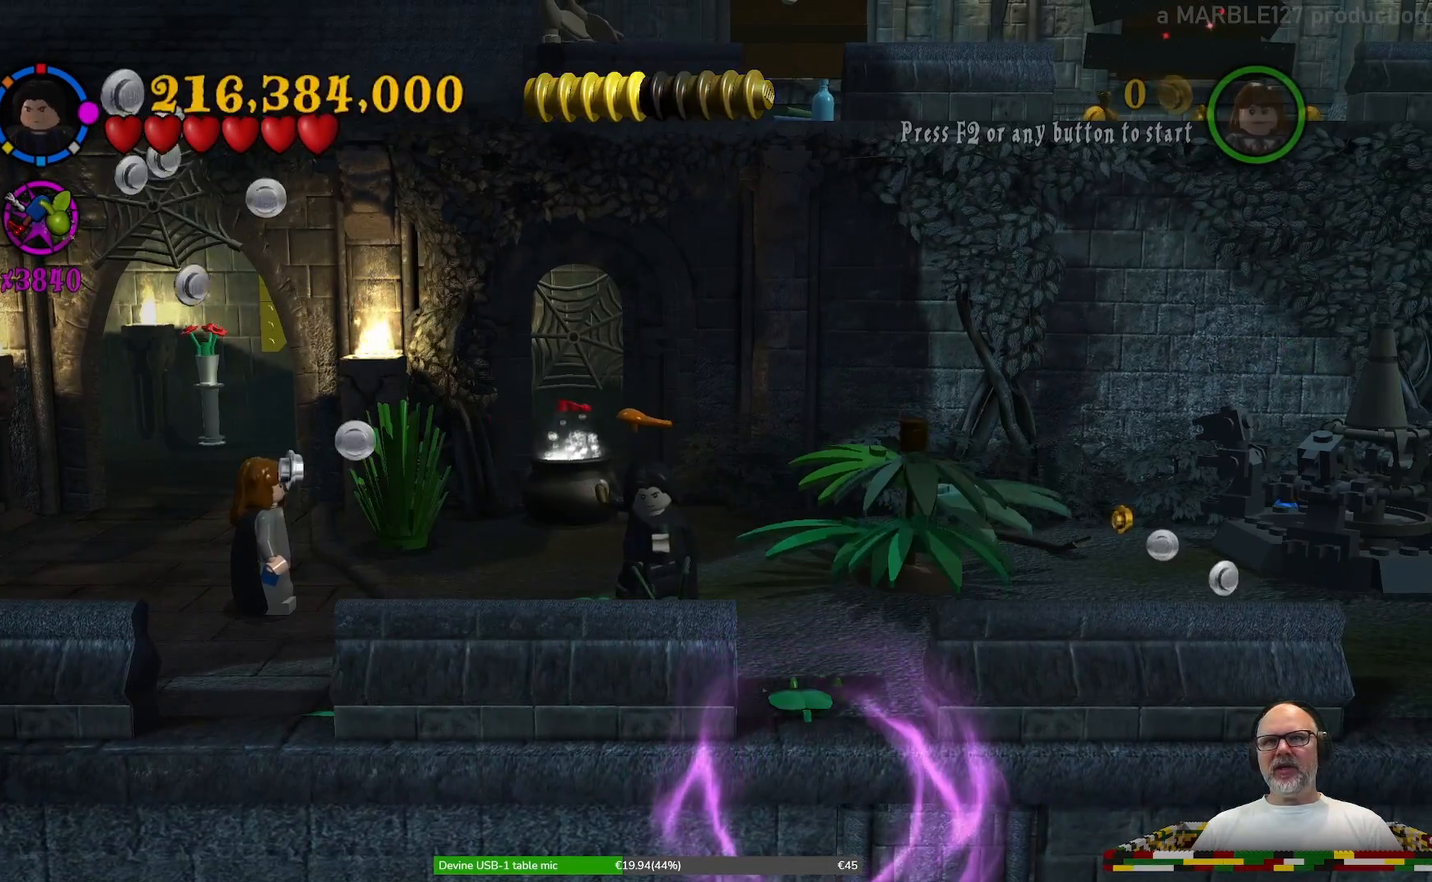
{"buttons": [], "left_stick": "center", "right_stick": "center", "events": [[200, "left_stick", "up-right"], [367, "X", "down"], [400, "left_stick", "center"], [500, "X", "up"]]}
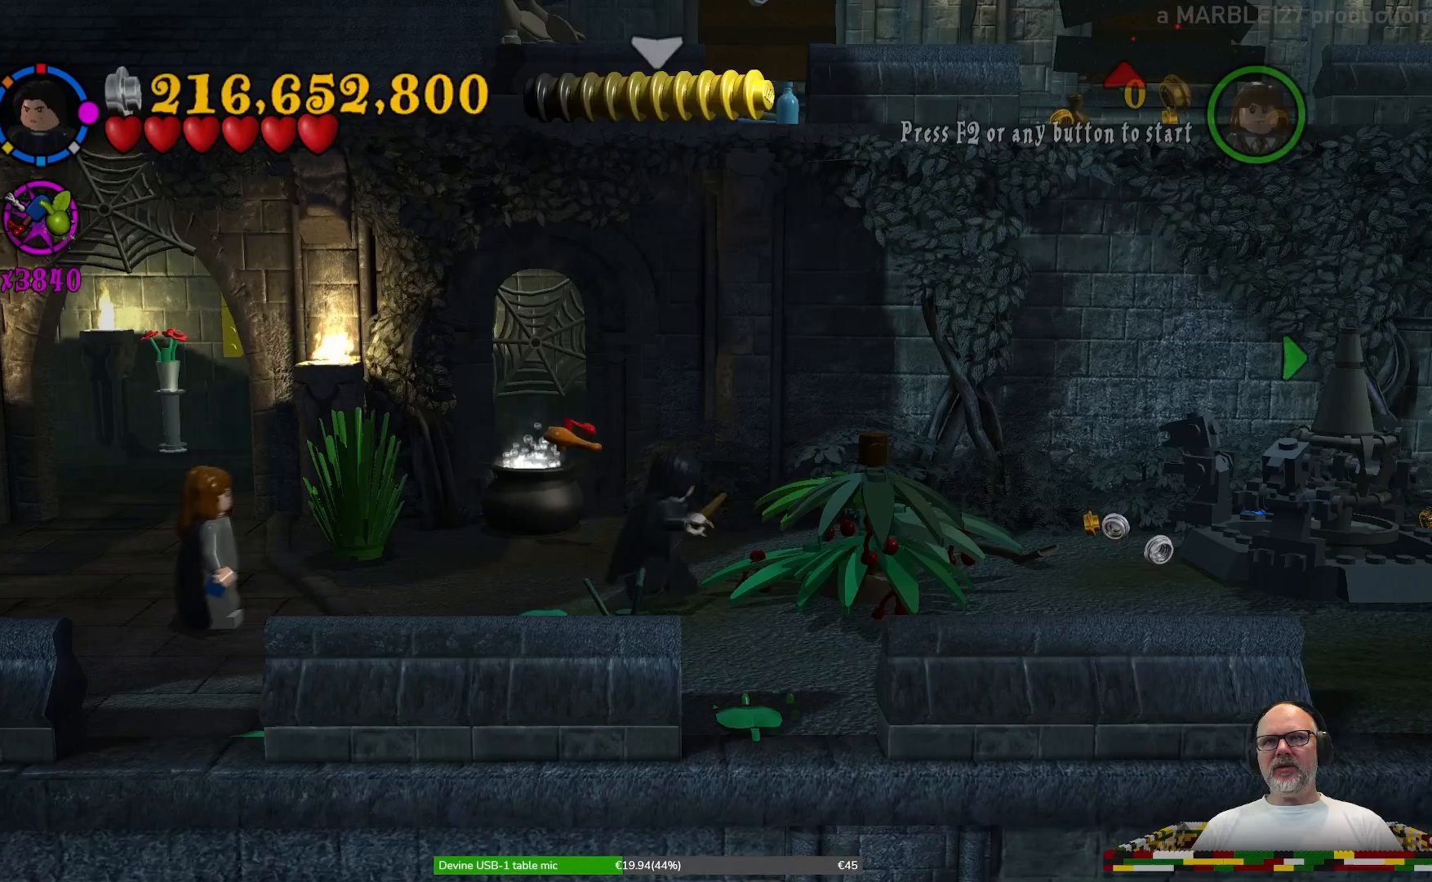
{"buttons": [], "left_stick": "center", "right_stick": "center", "events": []}
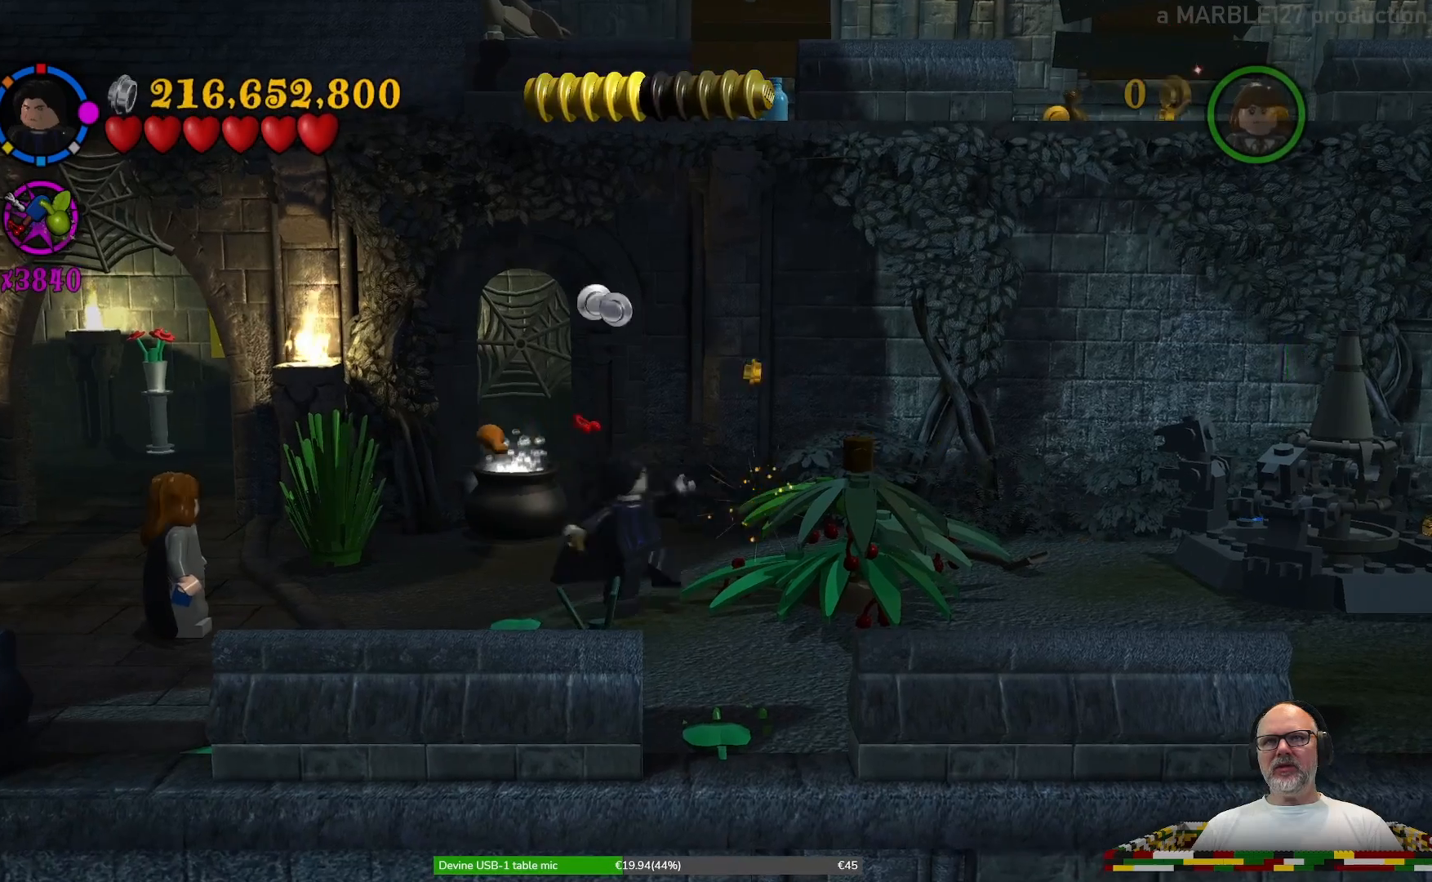
{"buttons": [], "left_stick": "left", "right_stick": "center", "events": [[200, "left_stick", "left"]]}
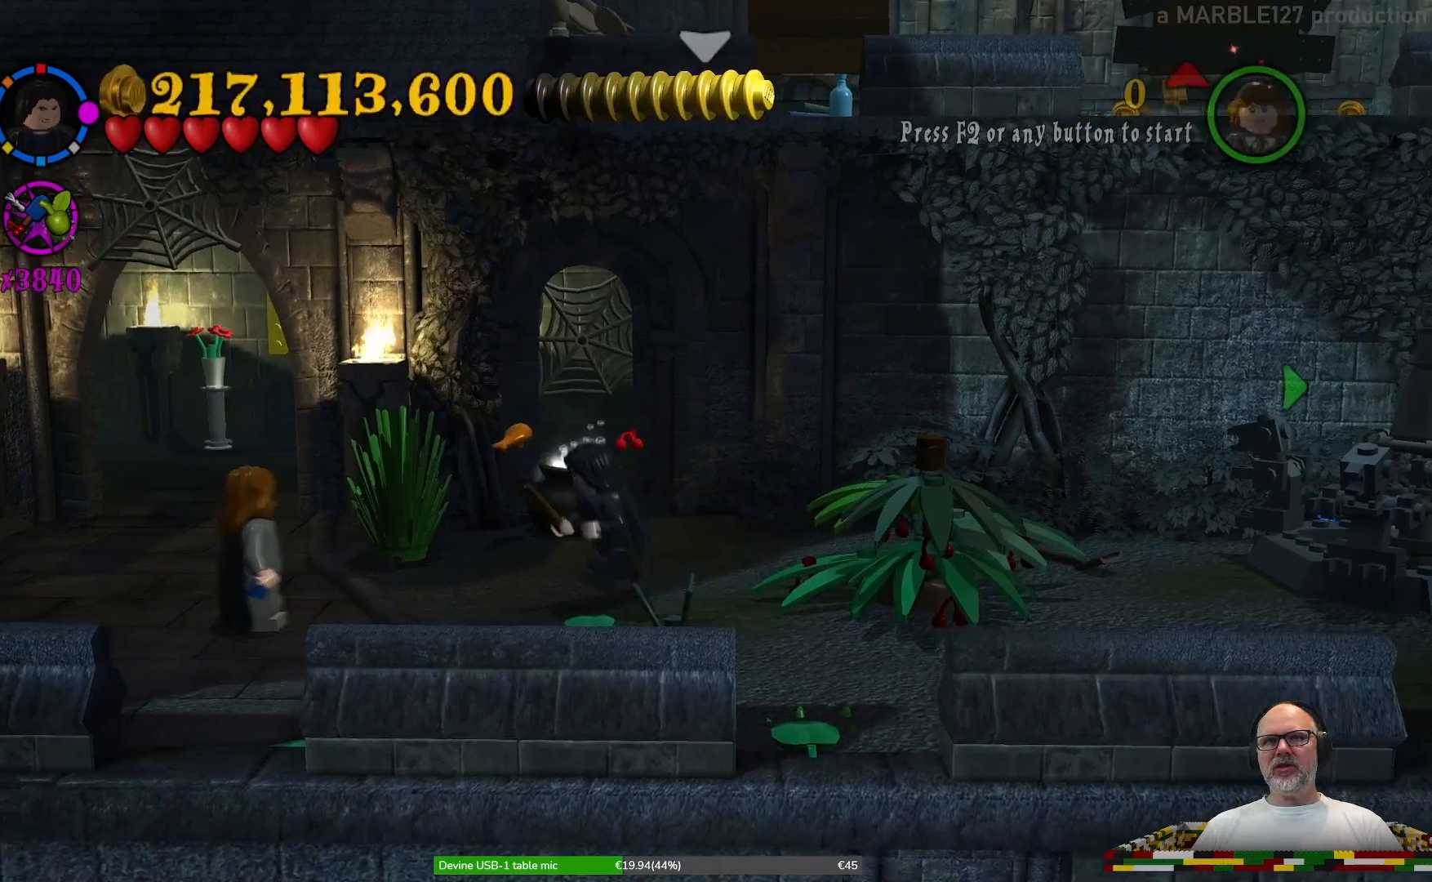
{"buttons": [], "left_stick": "center", "right_stick": "center", "events": [[133, "left_stick", "right"], [200, "X", "down"], [300, "X", "up"], [333, "left_stick", "center"], [433, "X", "down"], [500, "X", "up"]]}
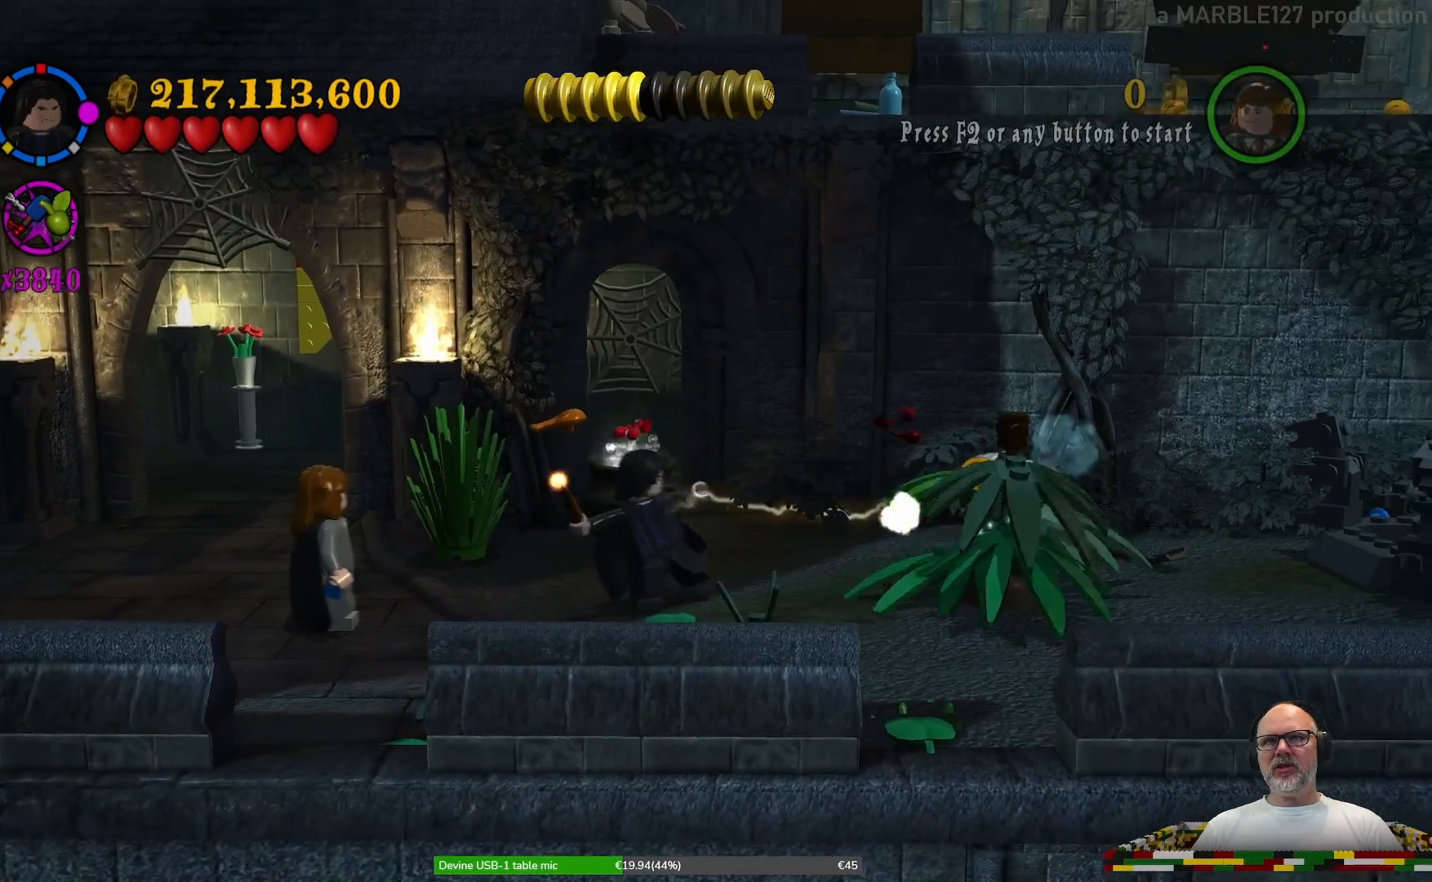
{"buttons": [], "left_stick": "center", "right_stick": "center", "events": []}
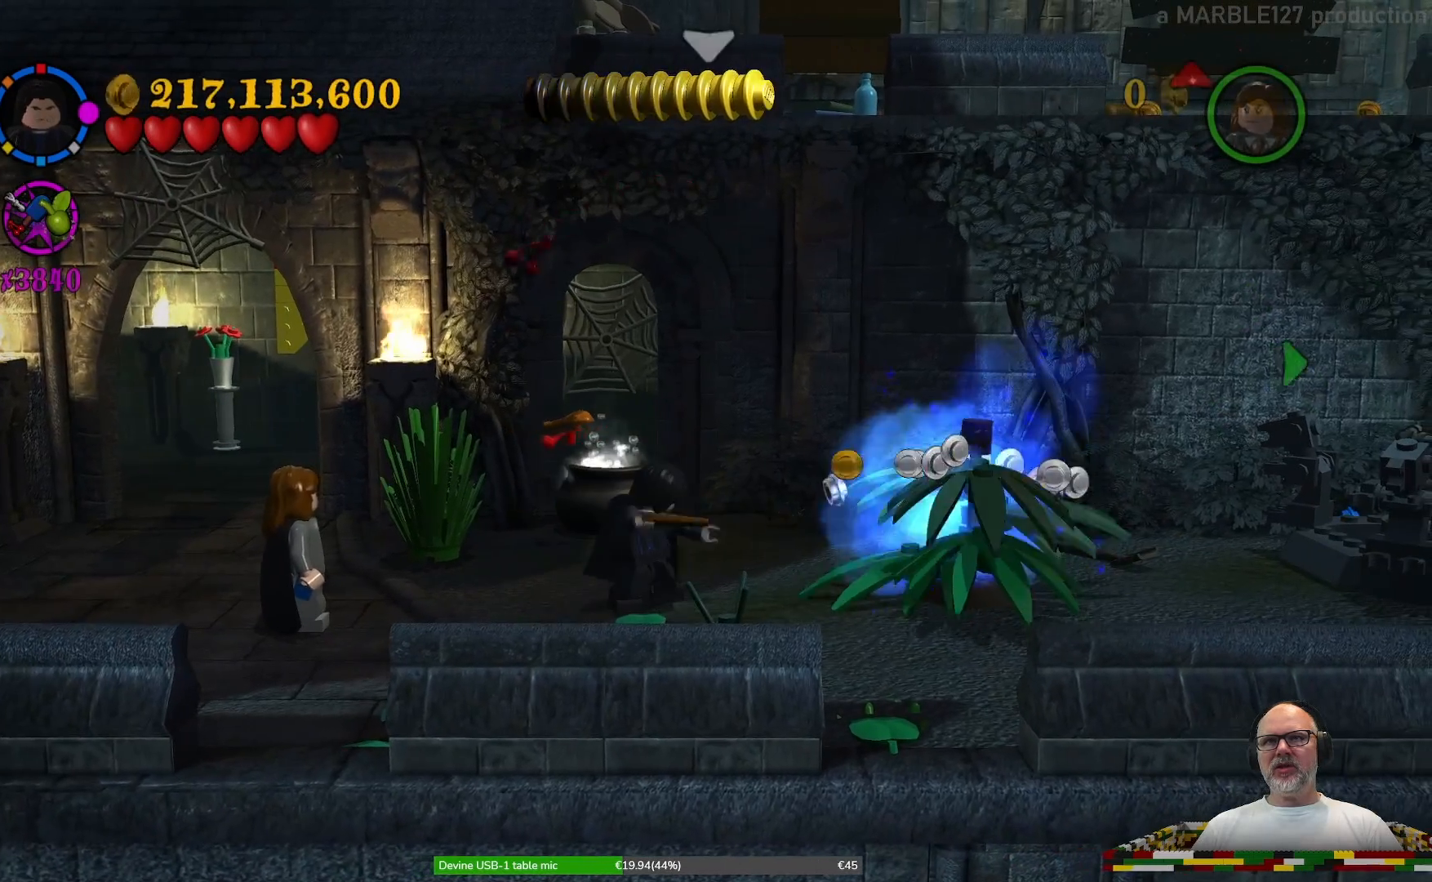
{"buttons": ["X"], "left_stick": "center", "right_stick": "center", "events": [[233, "X", "down"], [367, "X", "up"], [467, "X", "down"]]}
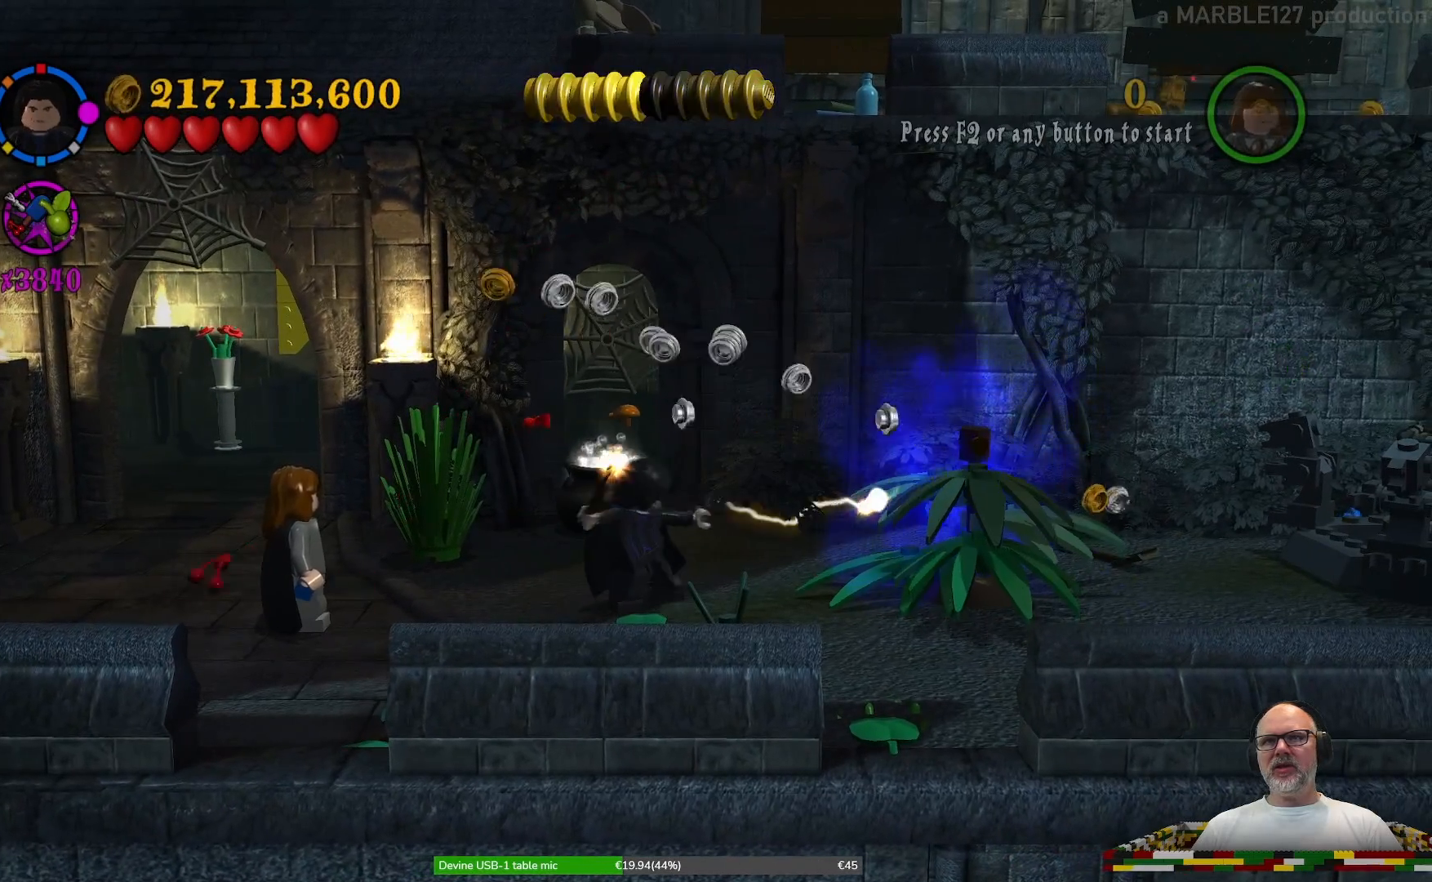
{"buttons": [], "left_stick": "center", "right_stick": "center", "events": [[67, "X", "up"], [167, "X", "down"], [267, "X", "up"]]}
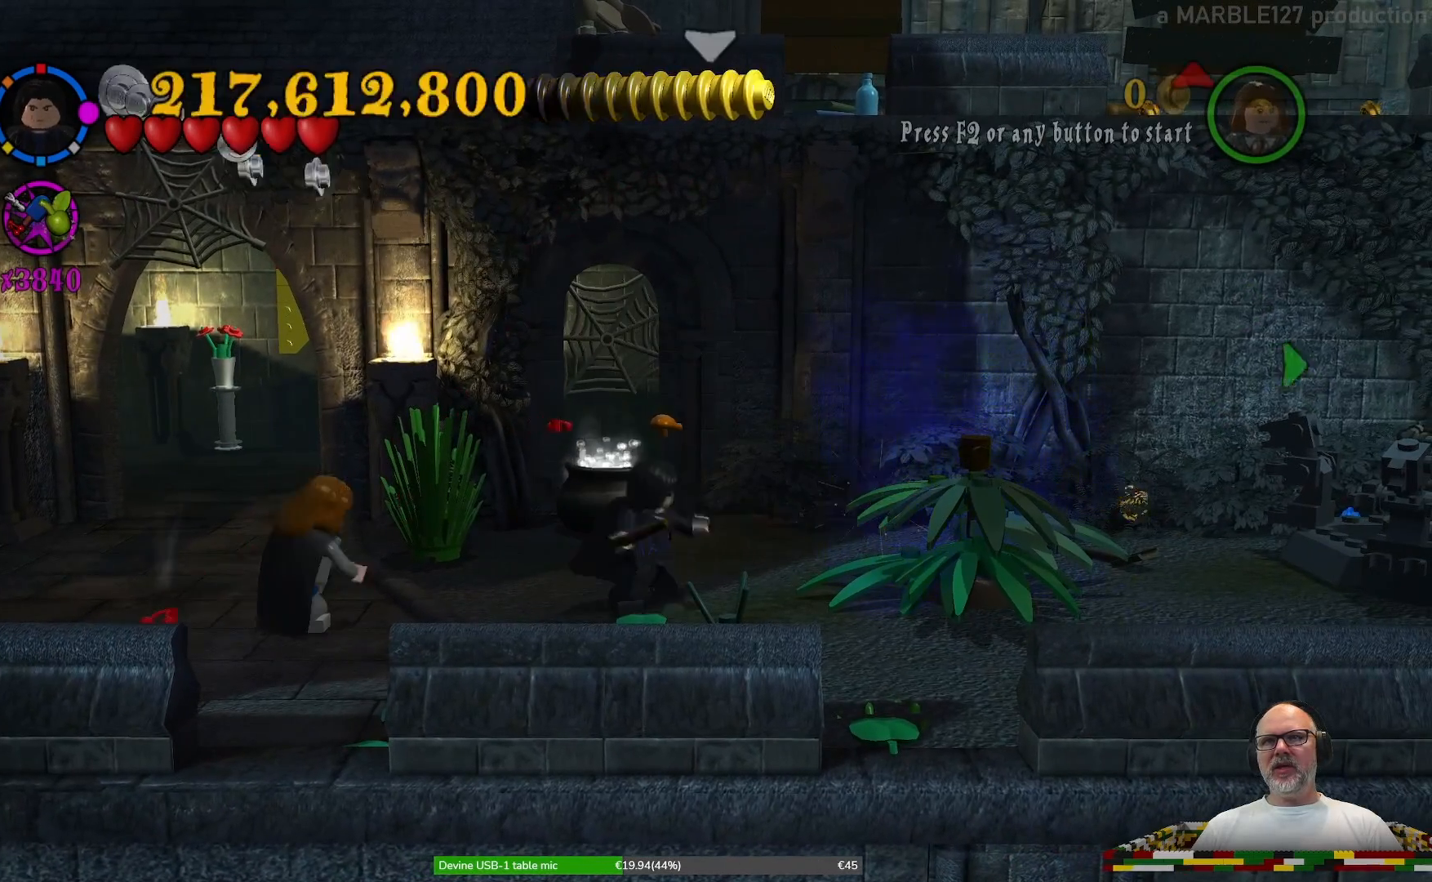
{"buttons": [], "left_stick": "left", "right_stick": "center", "events": [[400, "left_stick", "left"]]}
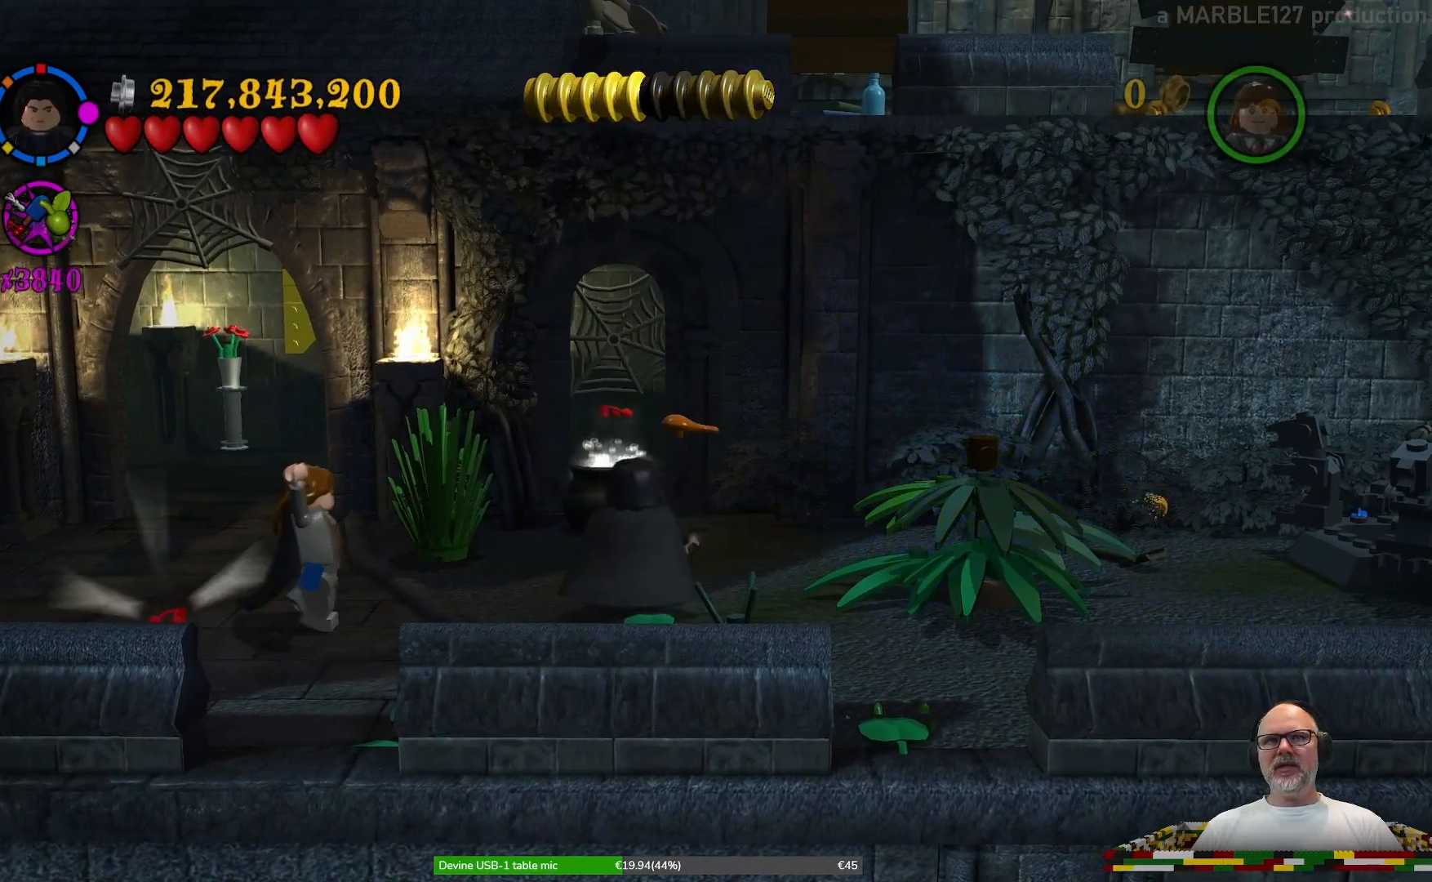
{"buttons": [], "left_stick": "left", "right_stick": "center", "events": []}
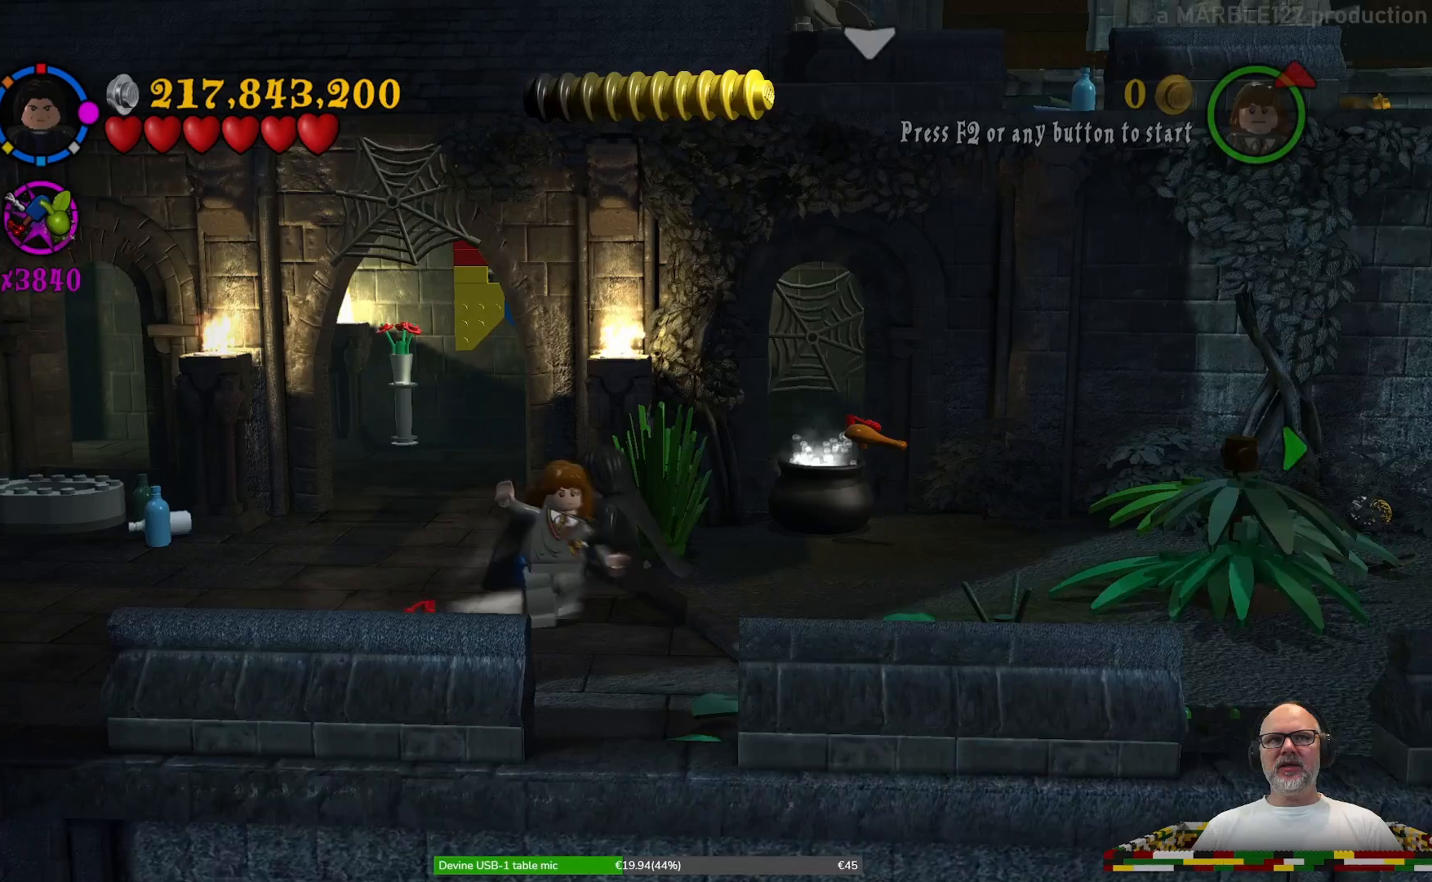
{"buttons": [], "left_stick": "center", "right_stick": "center", "events": [[333, "left_stick", "center"], [367, "B", "down"], [500, "B", "up"]]}
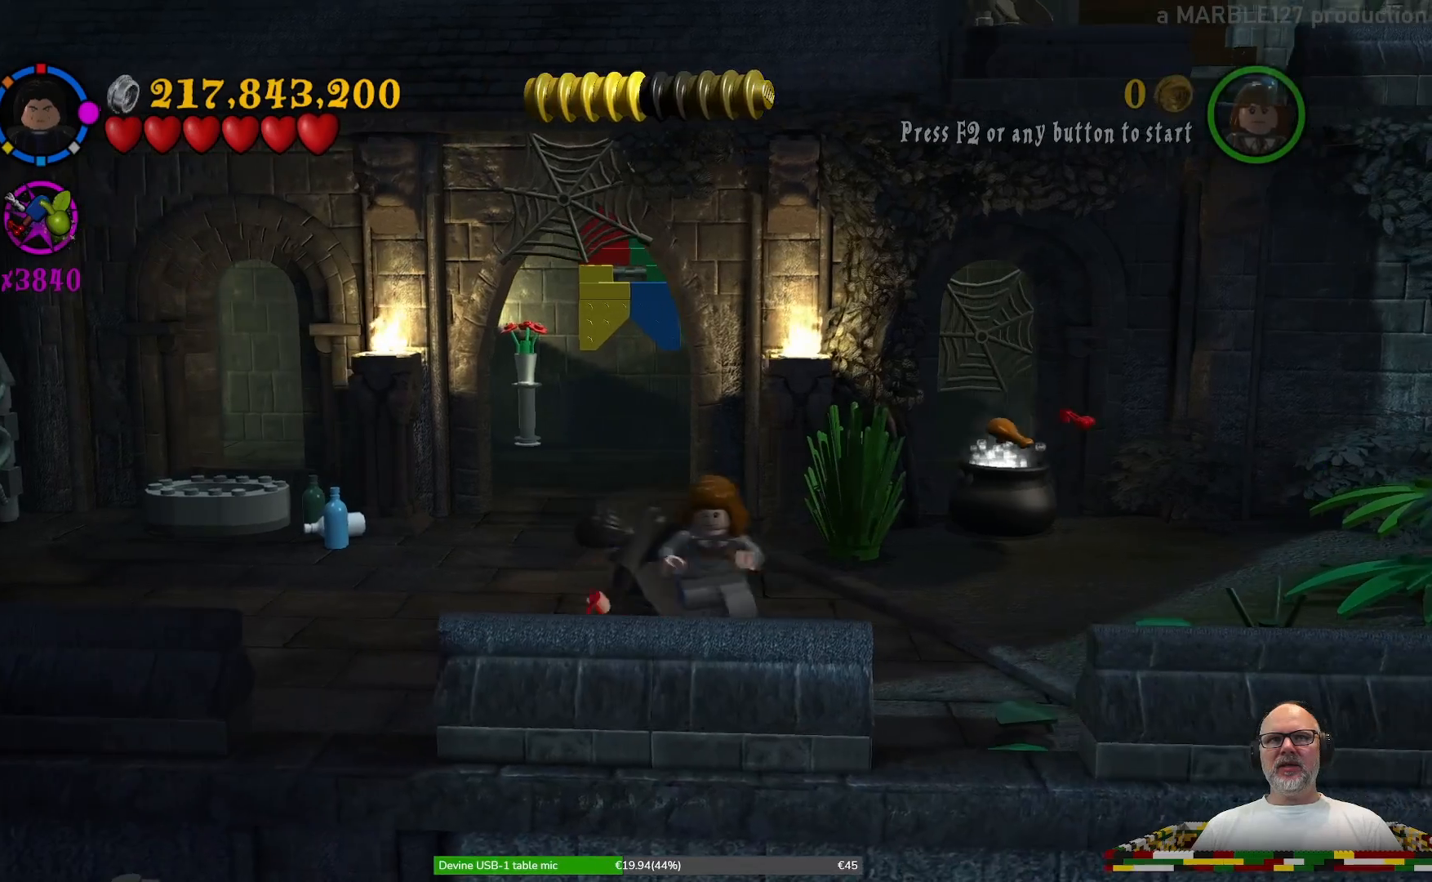
{"buttons": [], "left_stick": "up-right", "right_stick": "center", "events": [[433, "left_stick", "up-right"]]}
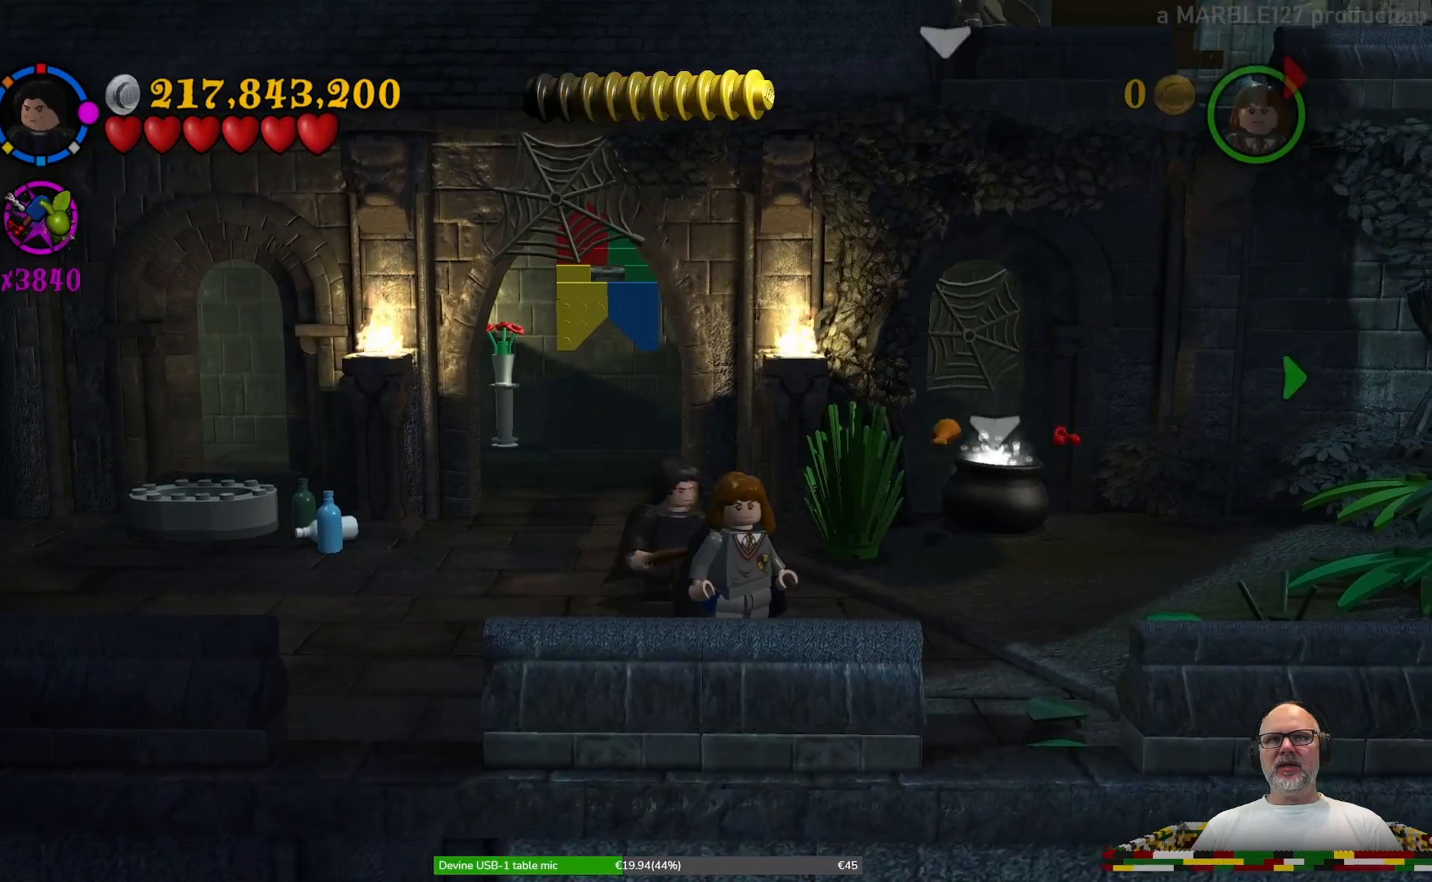
{"buttons": [], "left_stick": "right", "right_stick": "center", "events": [[367, "left_stick", "right"]]}
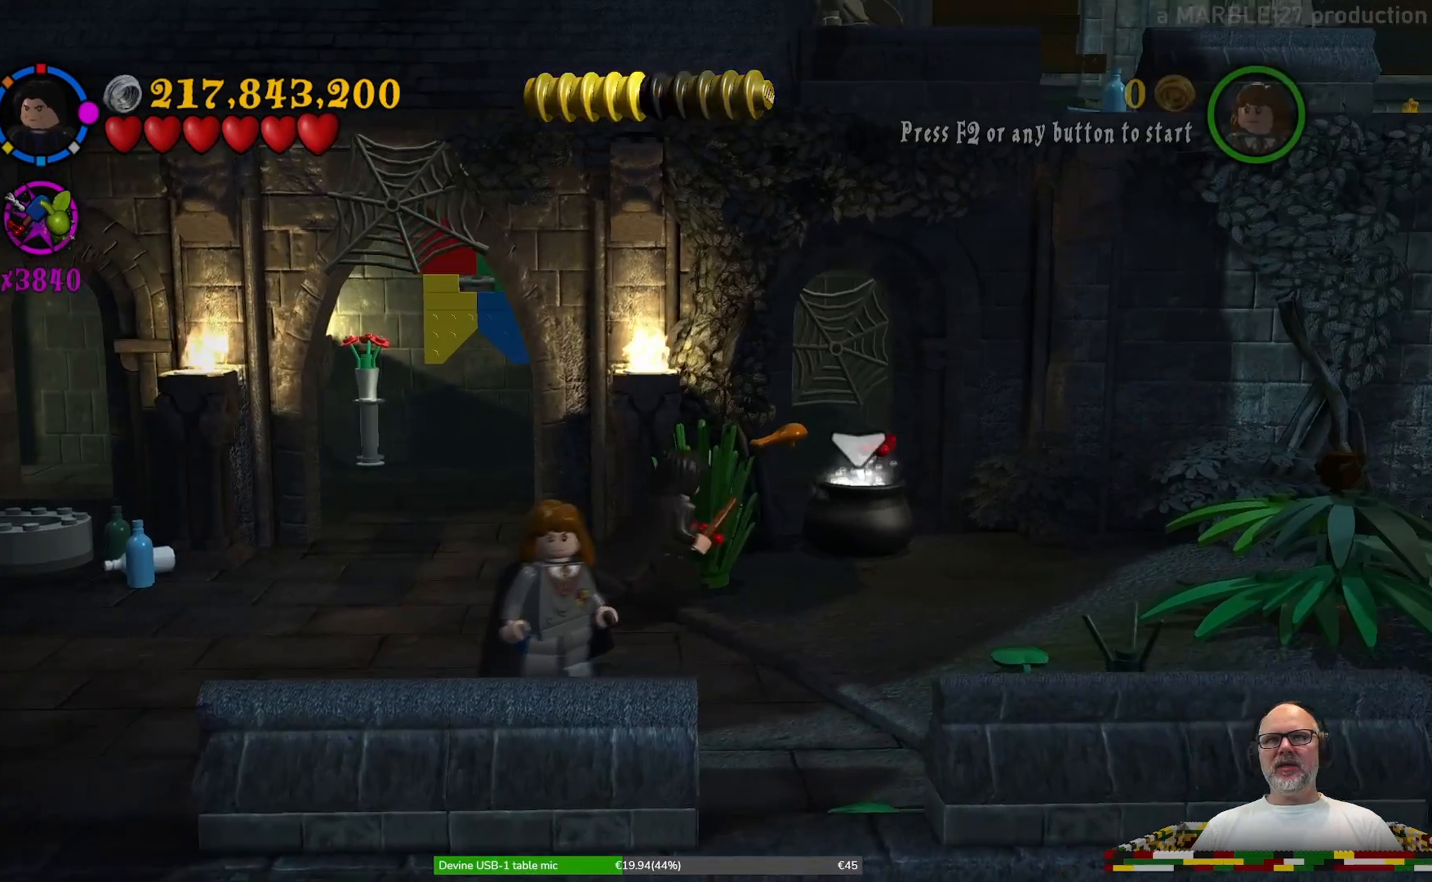
{"buttons": [], "left_stick": "up", "right_stick": "center", "events": [[400, "left_stick", "up"]]}